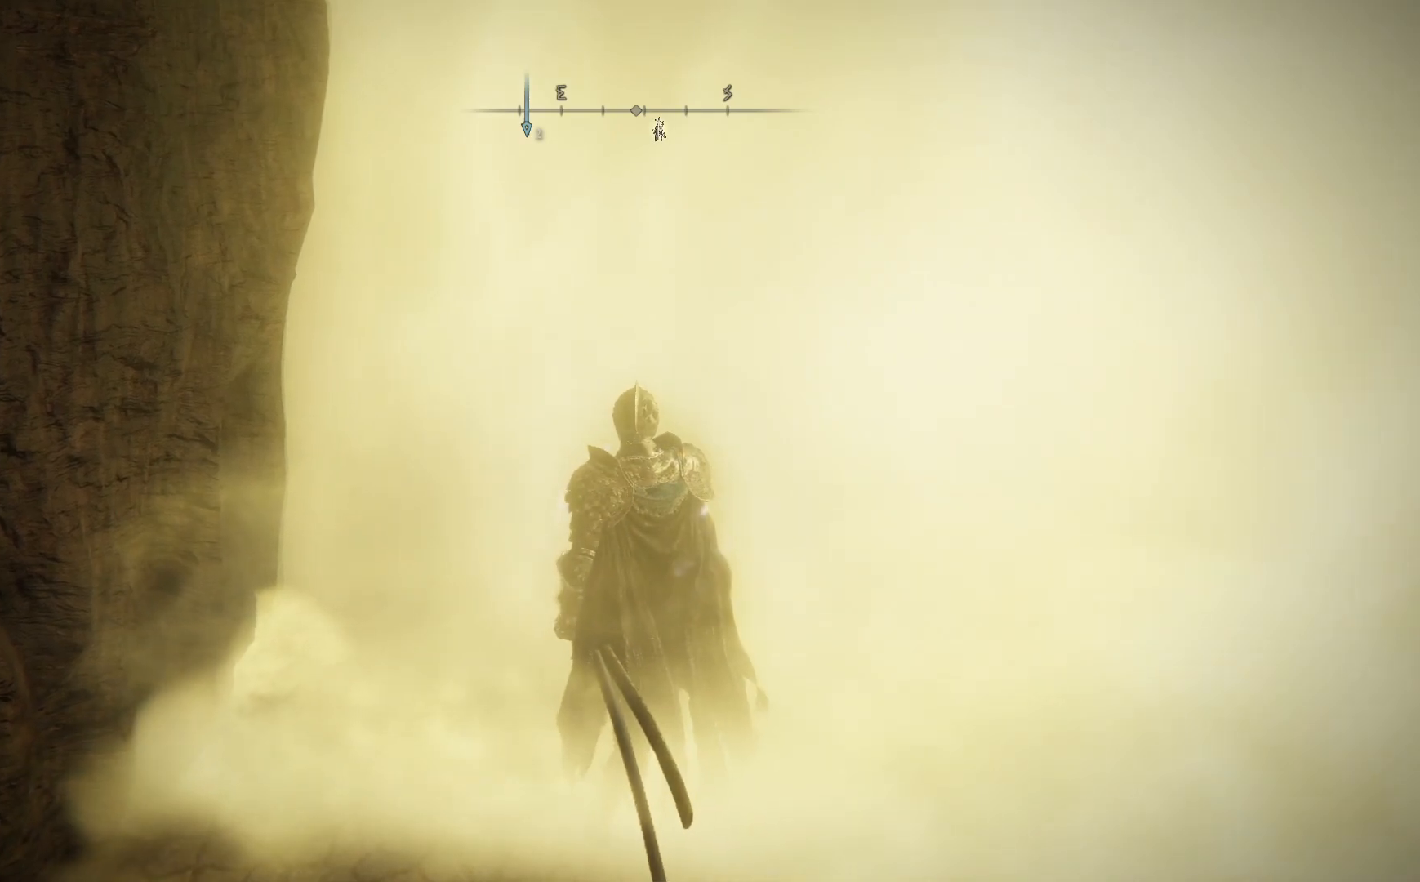
Gameplay with a controller (Xbox layout); each line is a JSON object with the inputs held at the frame after it. "events" lists button and stick changes between this image and that frame as [ms after this image, input, new state], when the widget could be followed in between. Not read: SHARE Z.
{"buttons": [], "left_stick": "center", "right_stick": "center", "events": []}
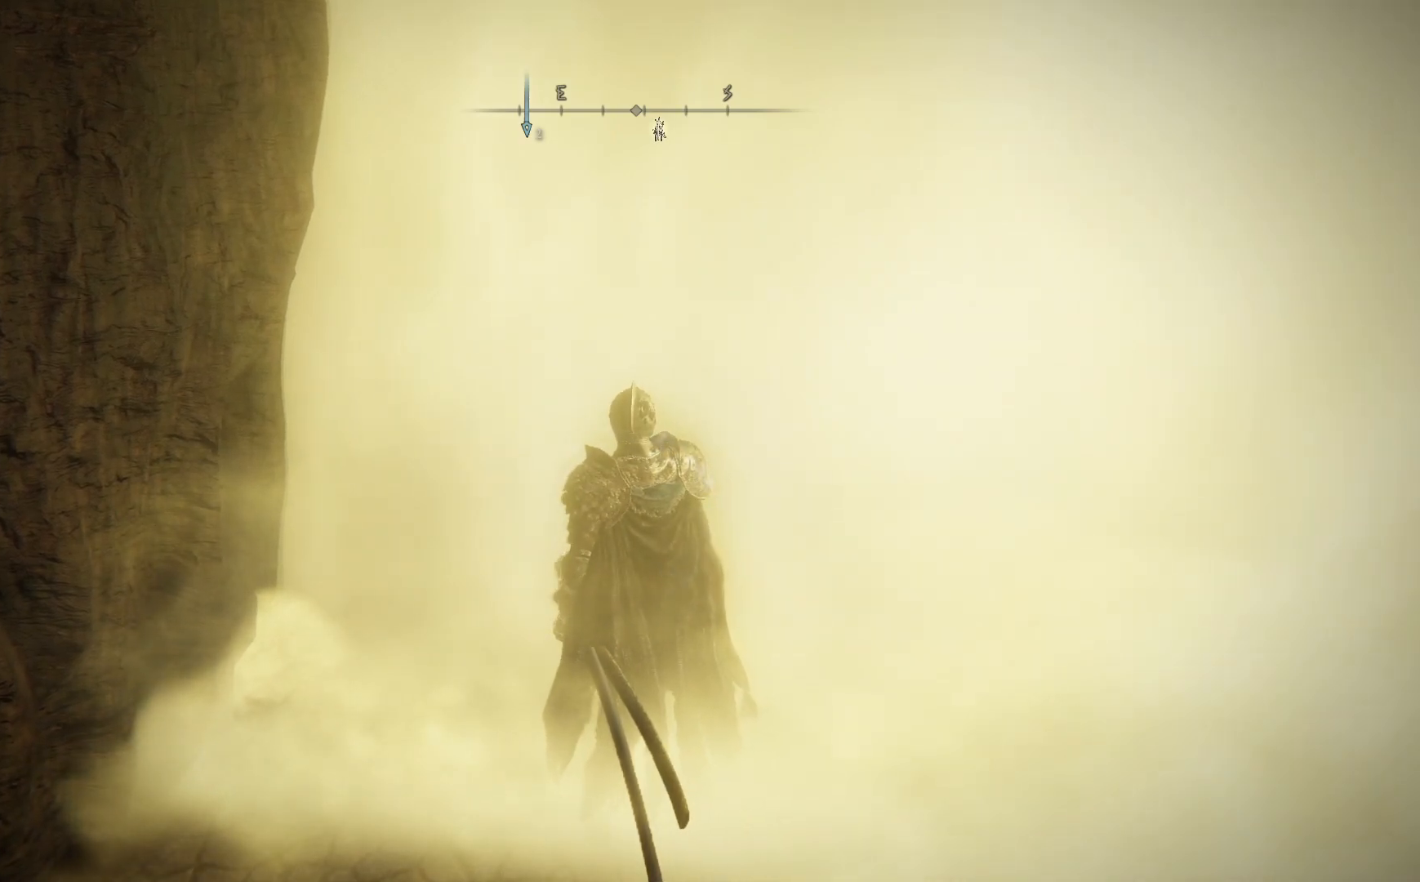
{"buttons": [], "left_stick": "center", "right_stick": "center", "events": []}
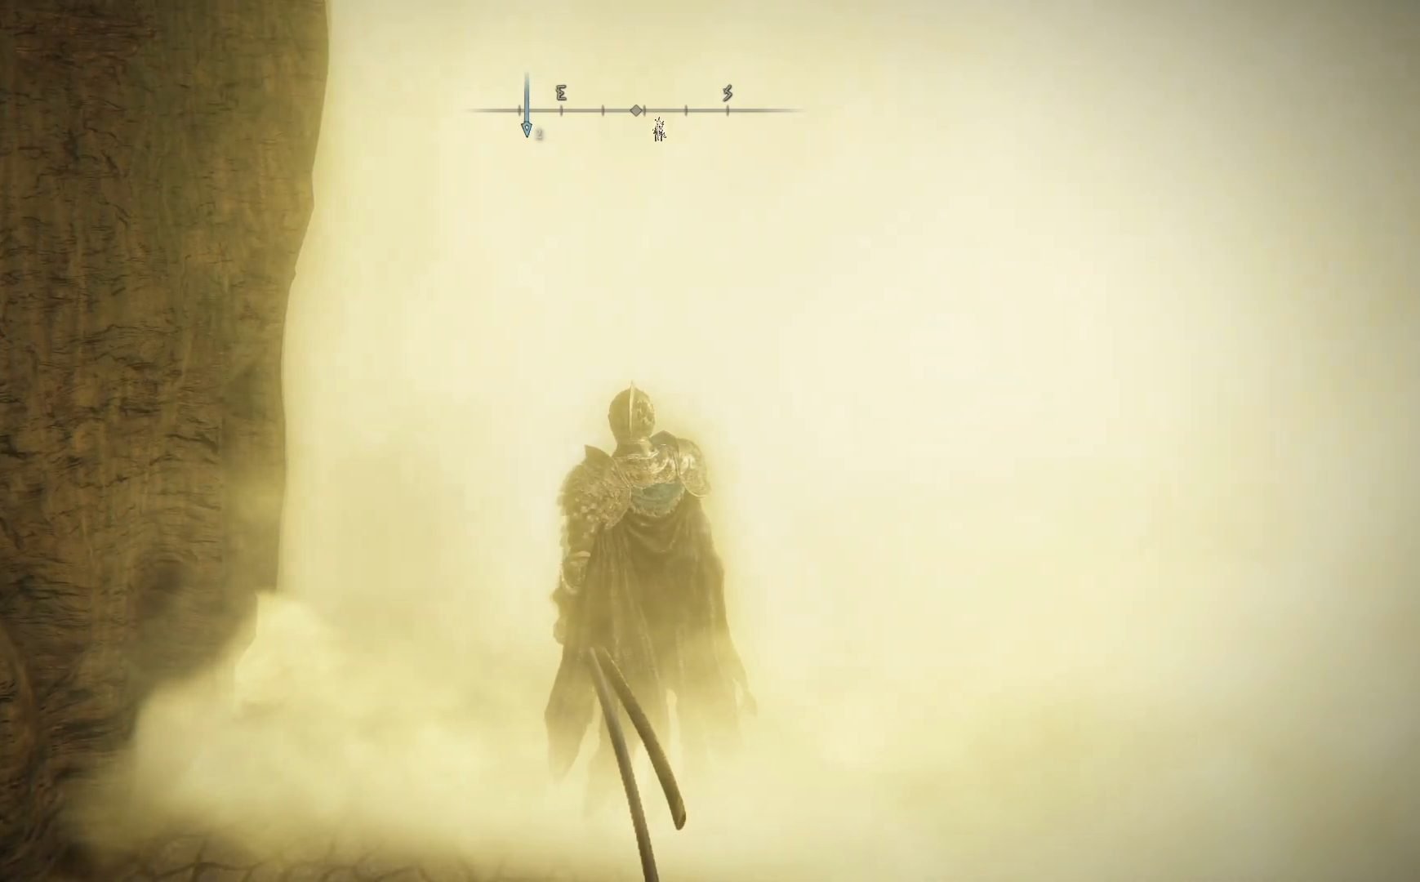
{"buttons": [], "left_stick": "center", "right_stick": "center", "events": []}
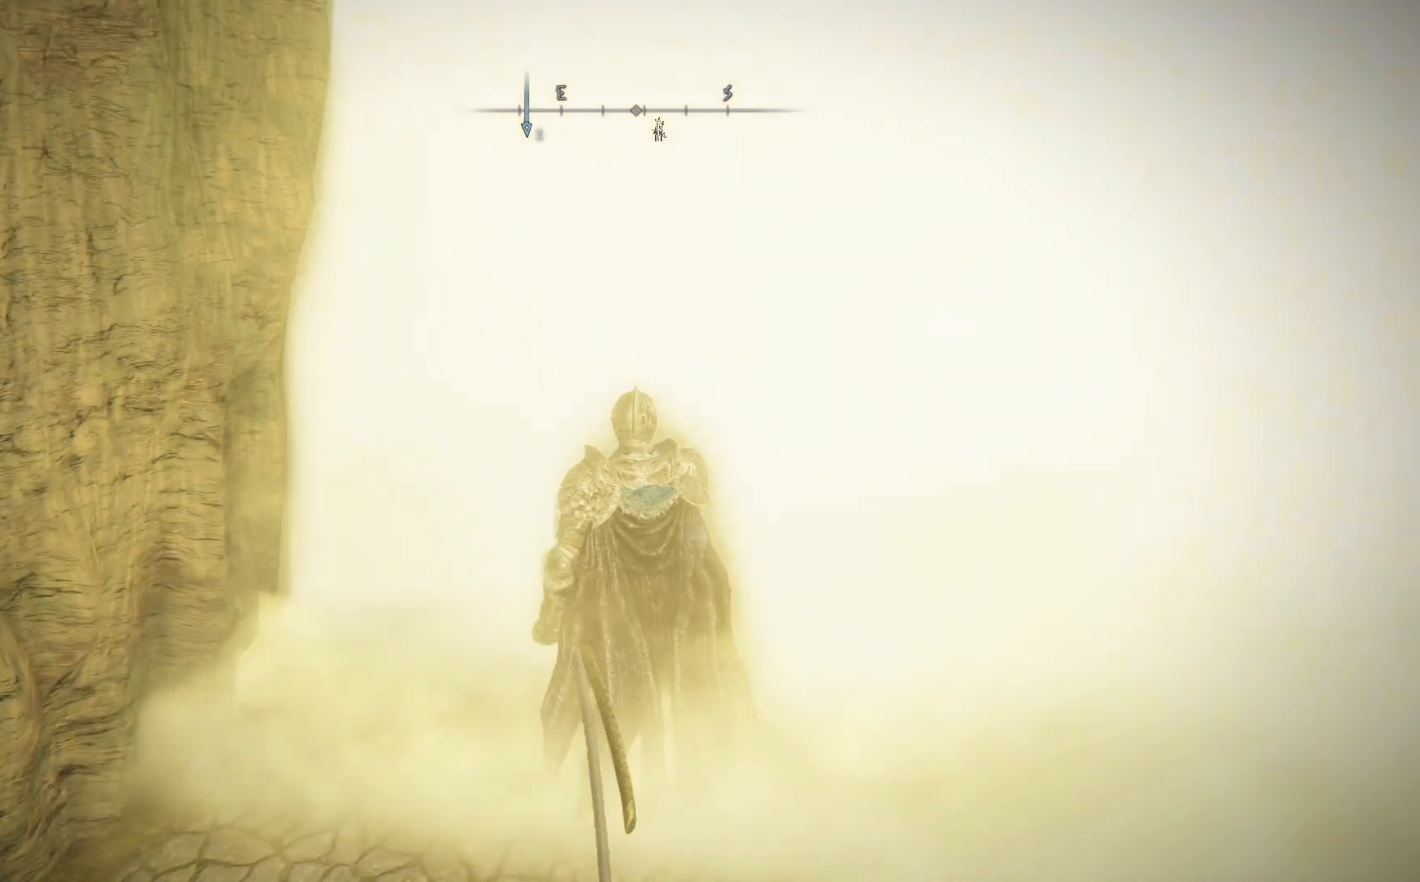
{"buttons": [], "left_stick": "center", "right_stick": "center", "events": []}
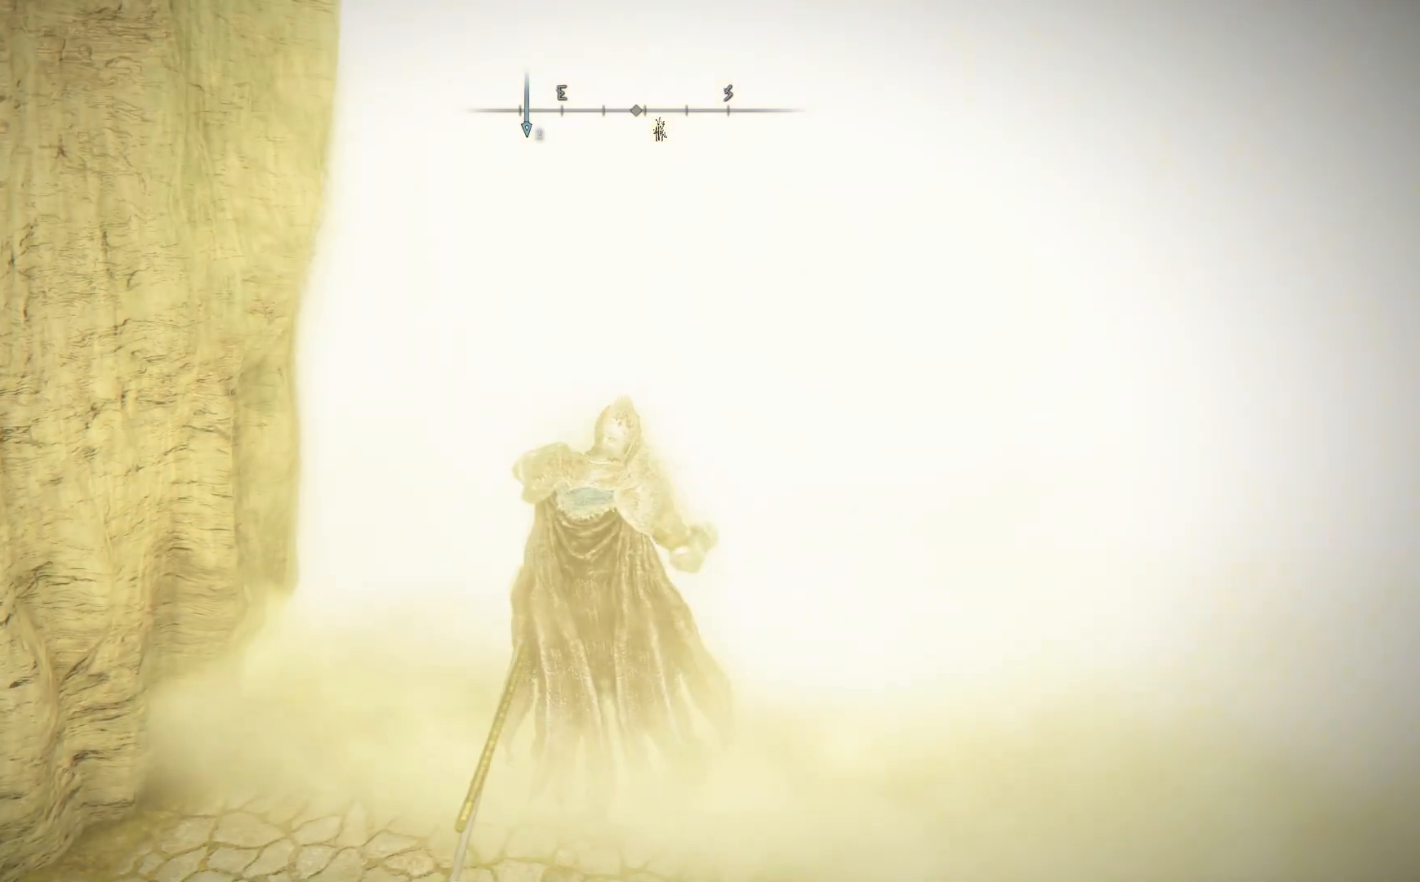
{"buttons": [], "left_stick": "center", "right_stick": "center", "events": []}
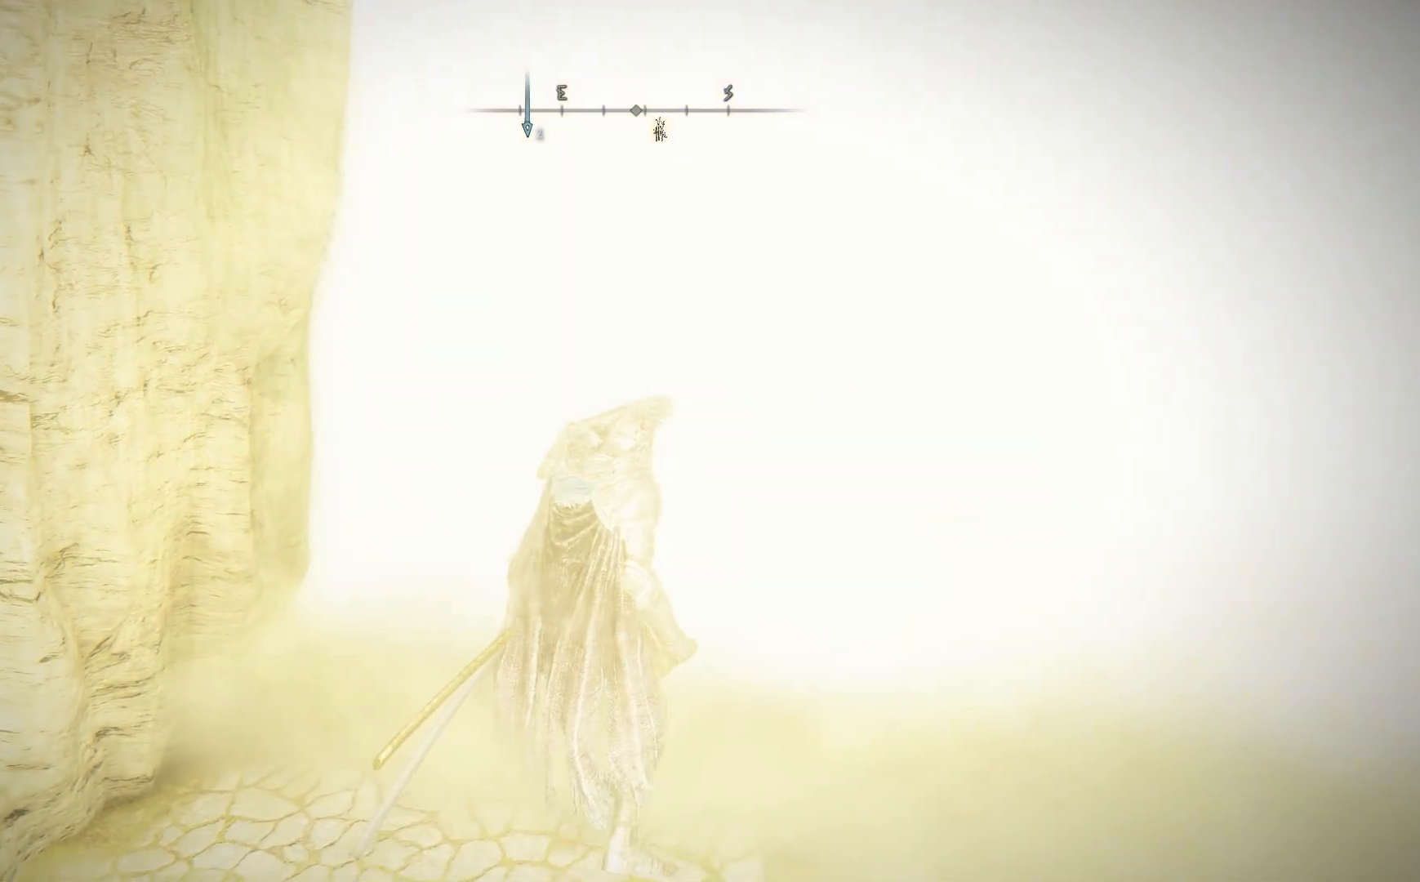
{"buttons": [], "left_stick": "center", "right_stick": "center", "events": []}
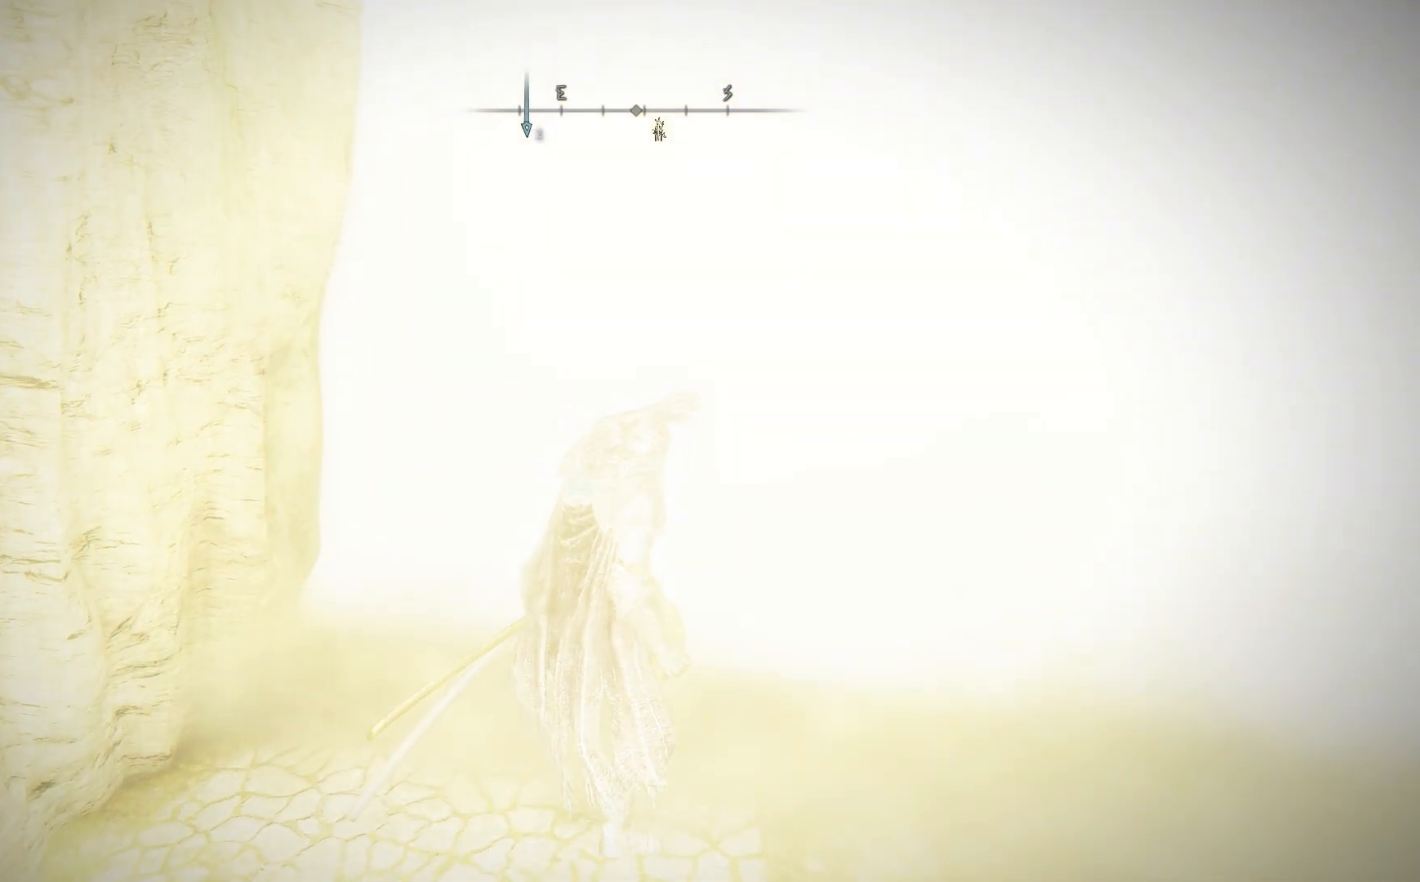
{"buttons": [], "left_stick": "center", "right_stick": "center", "events": [[83, "START", "down"], [233, "START", "up"]]}
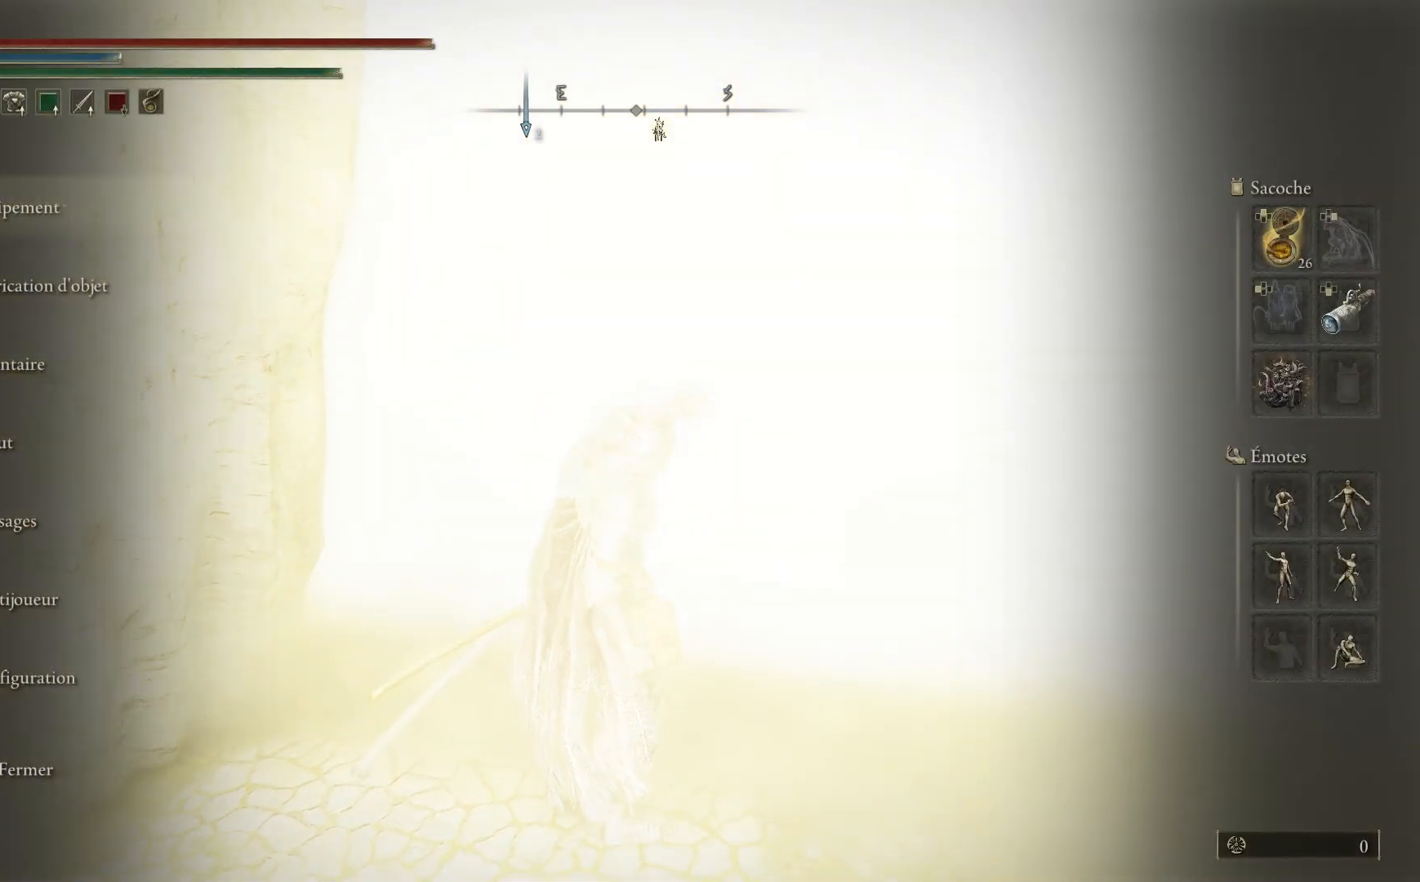
{"buttons": [], "left_stick": "center", "right_stick": "center", "events": [[200, "START", "down"], [333, "START", "up"]]}
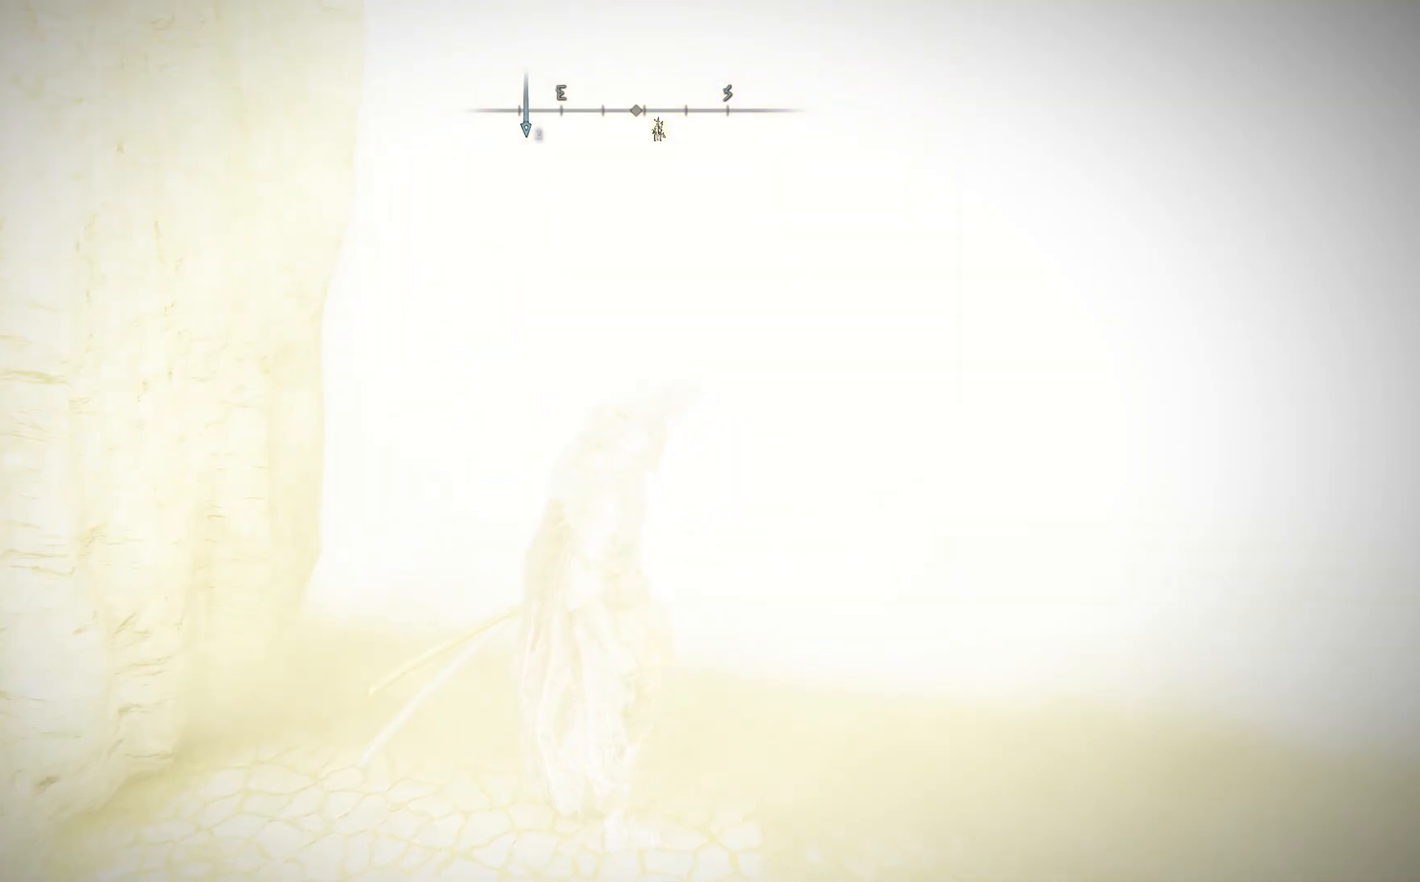
{"buttons": [], "left_stick": "center", "right_stick": "center", "events": []}
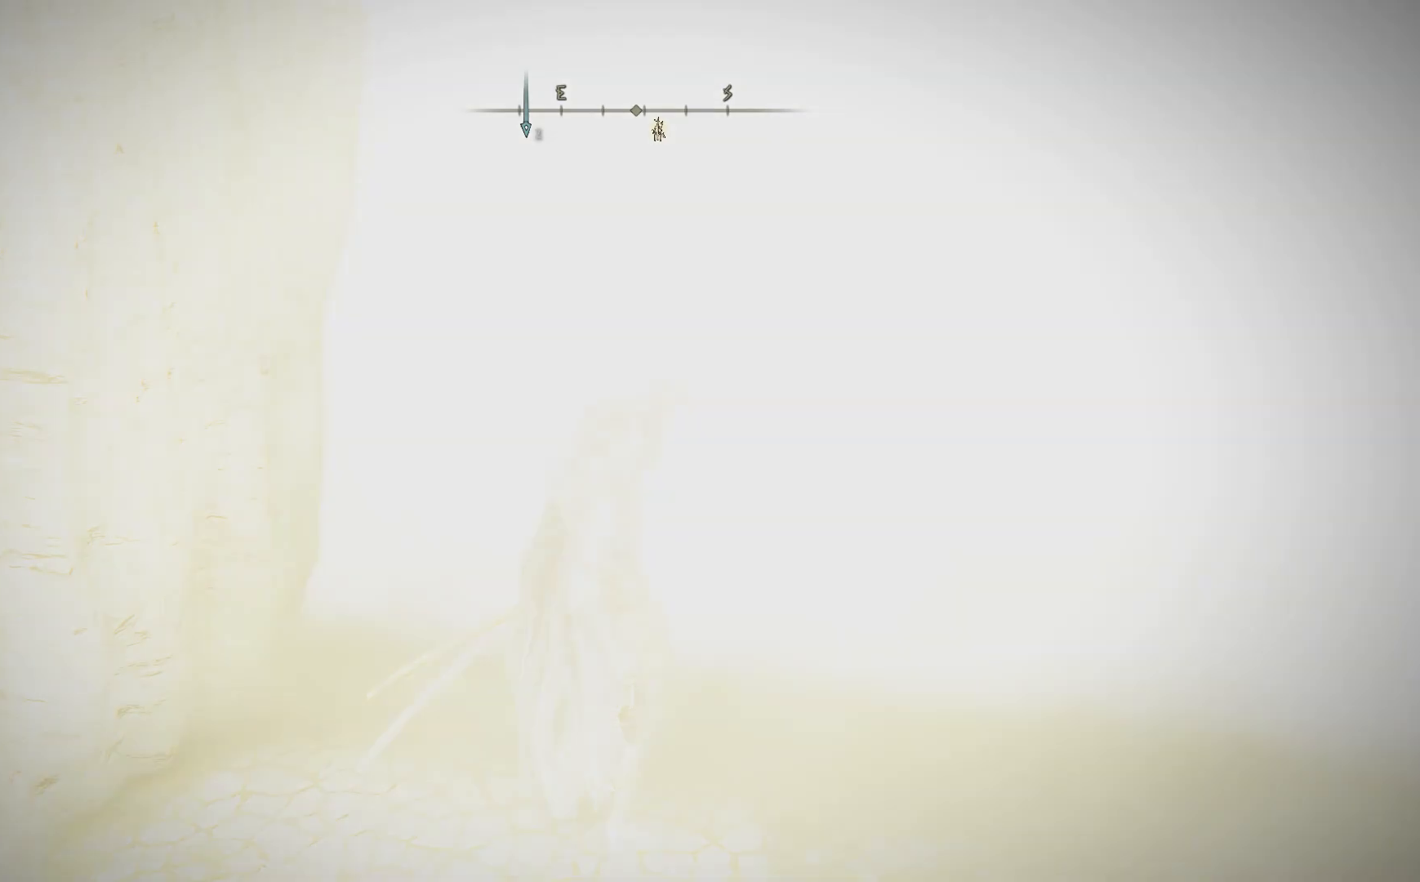
{"buttons": ["START"], "left_stick": "center", "right_stick": "center", "events": [[383, "START", "down"]]}
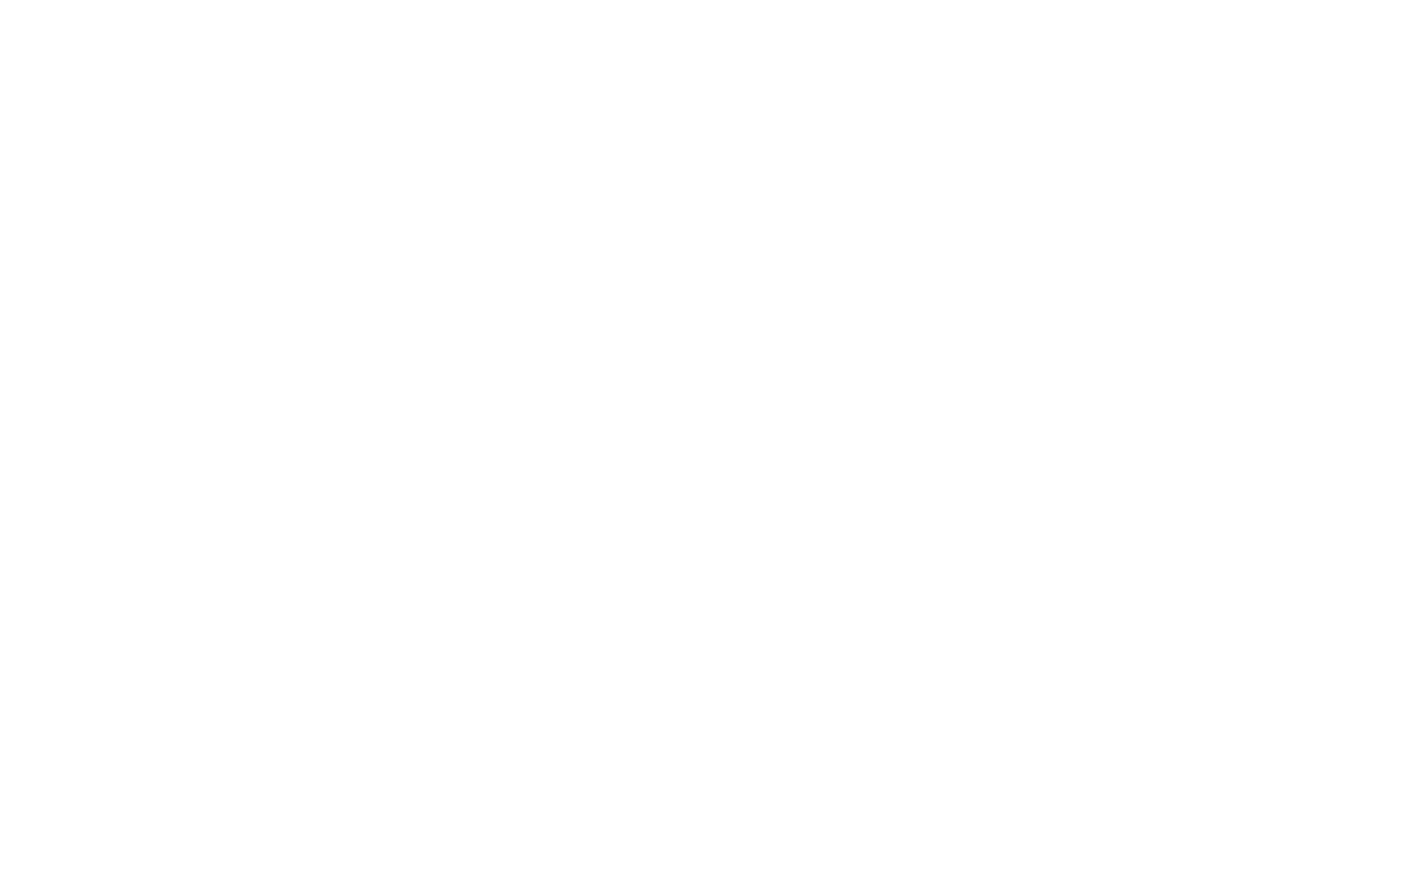
{"buttons": [], "left_stick": "center", "right_stick": "center", "events": [[67, "START", "up"], [350, "START", "down"], [500, "START", "up"]]}
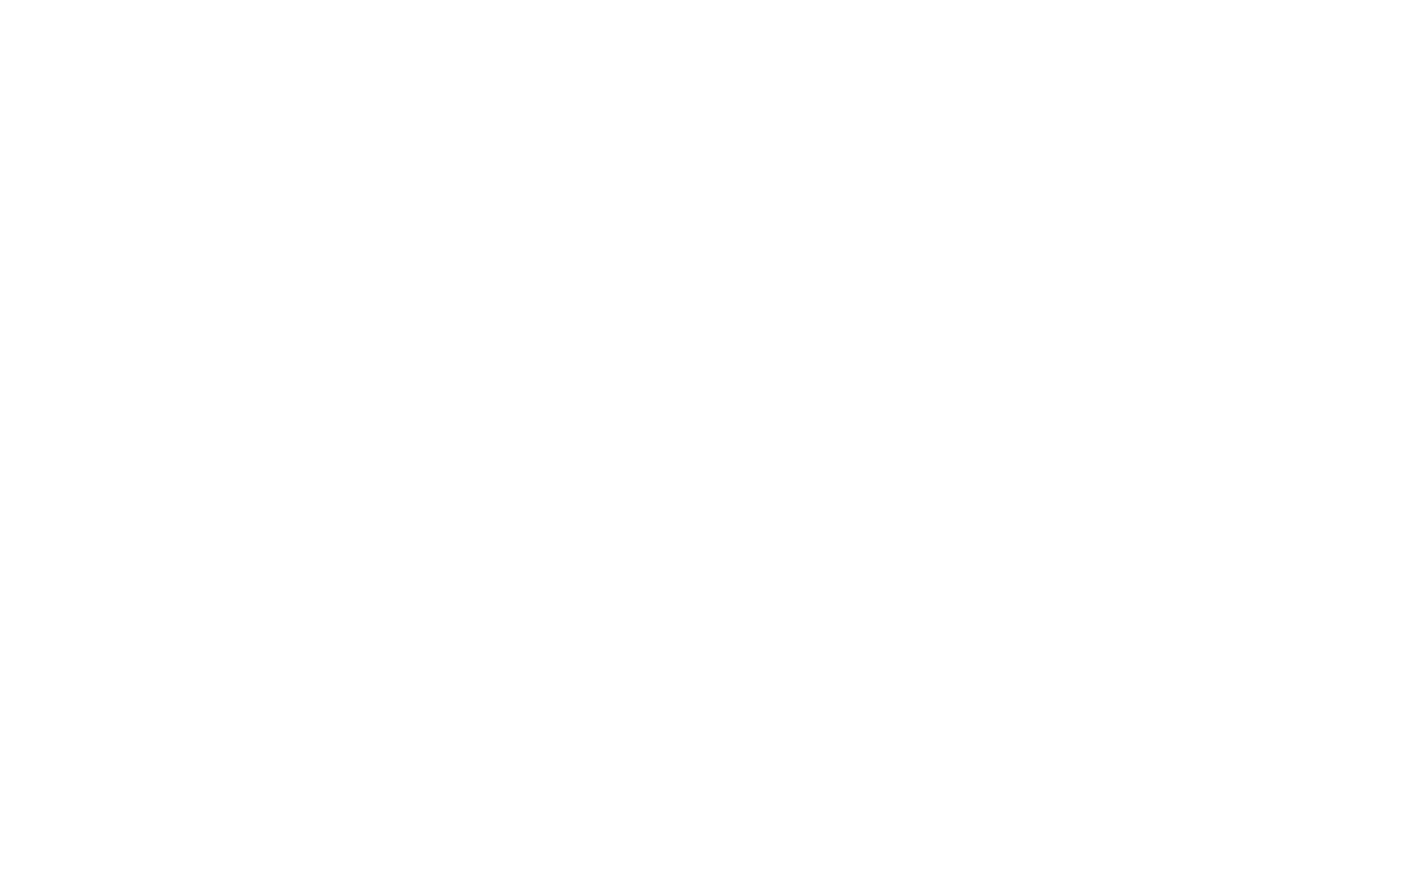
{"buttons": [], "left_stick": "center", "right_stick": "center", "events": []}
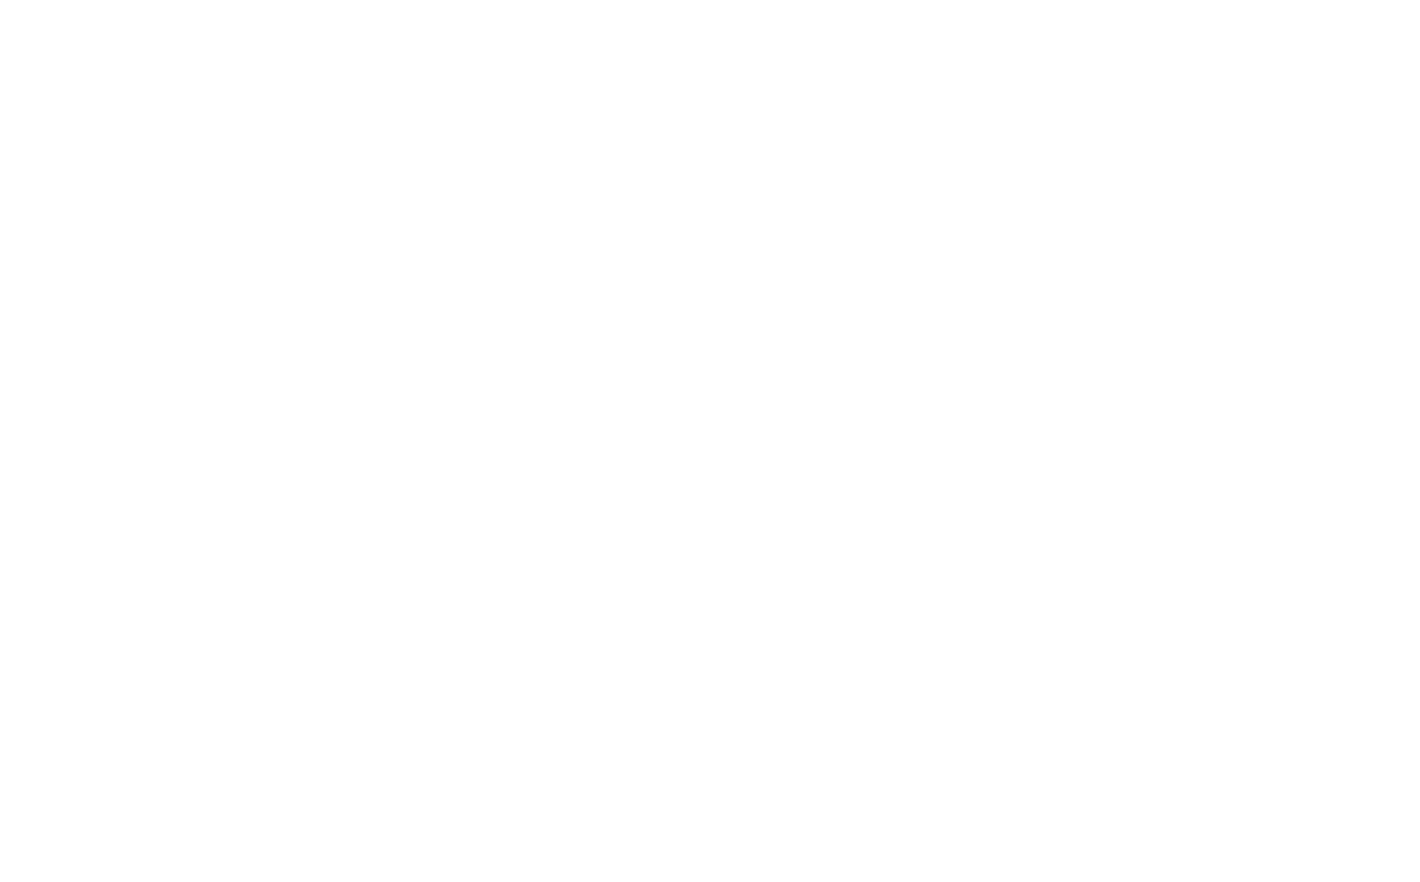
{"buttons": [], "left_stick": "center", "right_stick": "center", "events": []}
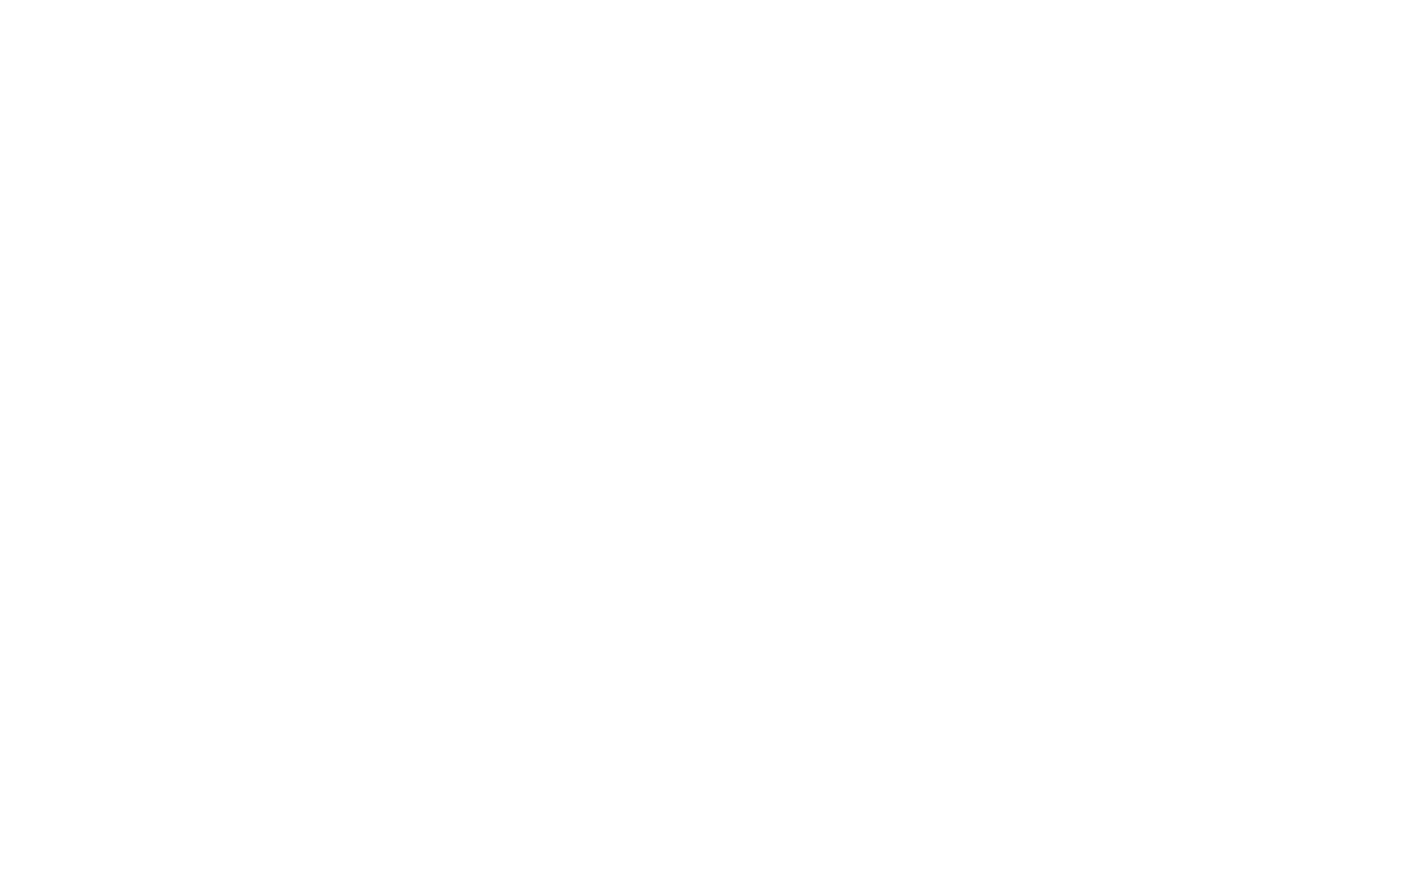
{"buttons": [], "left_stick": "center", "right_stick": "center", "events": []}
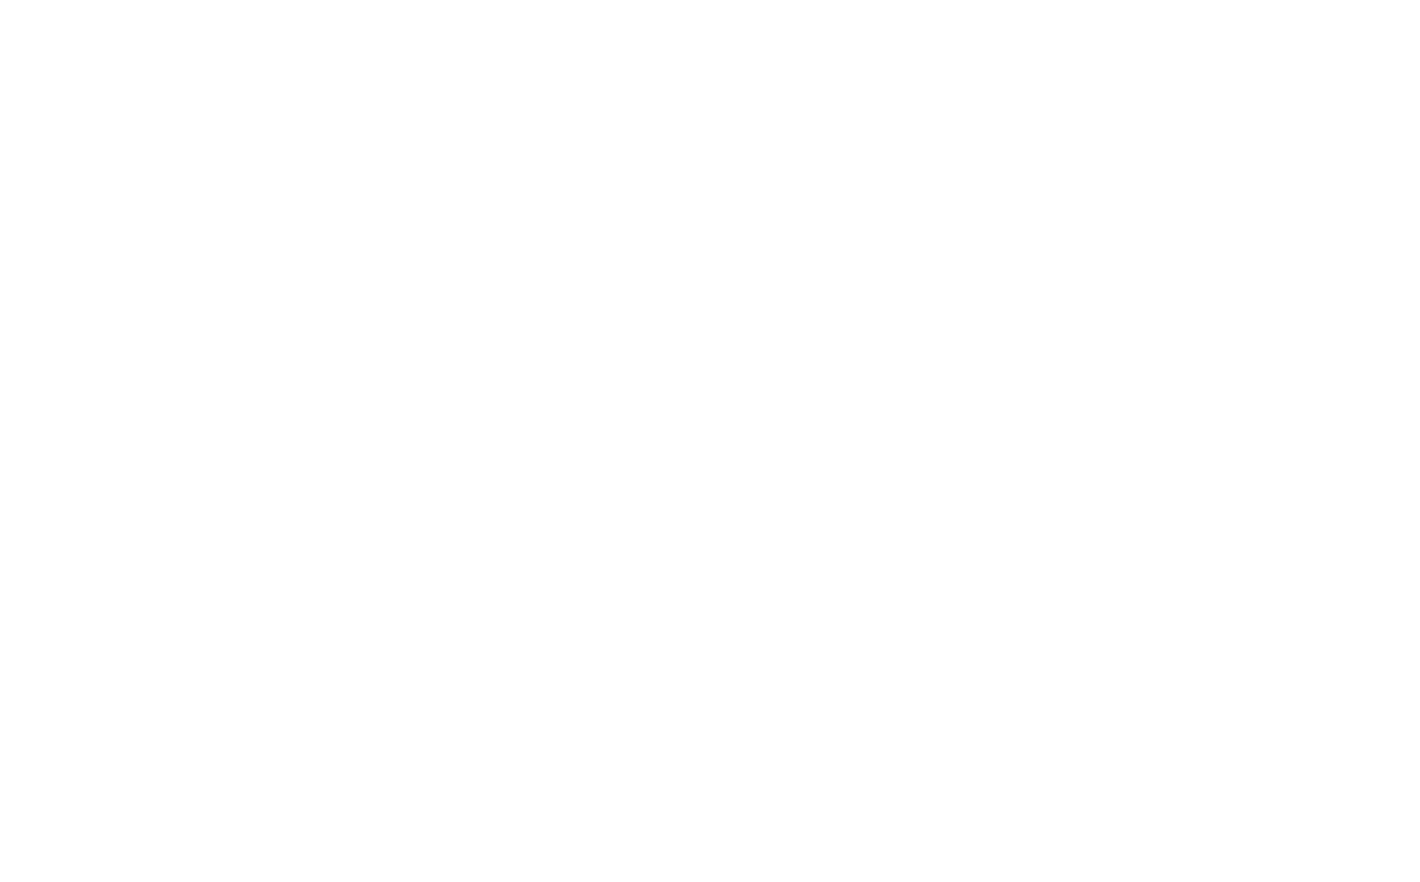
{"buttons": [], "left_stick": "center", "right_stick": "center", "events": []}
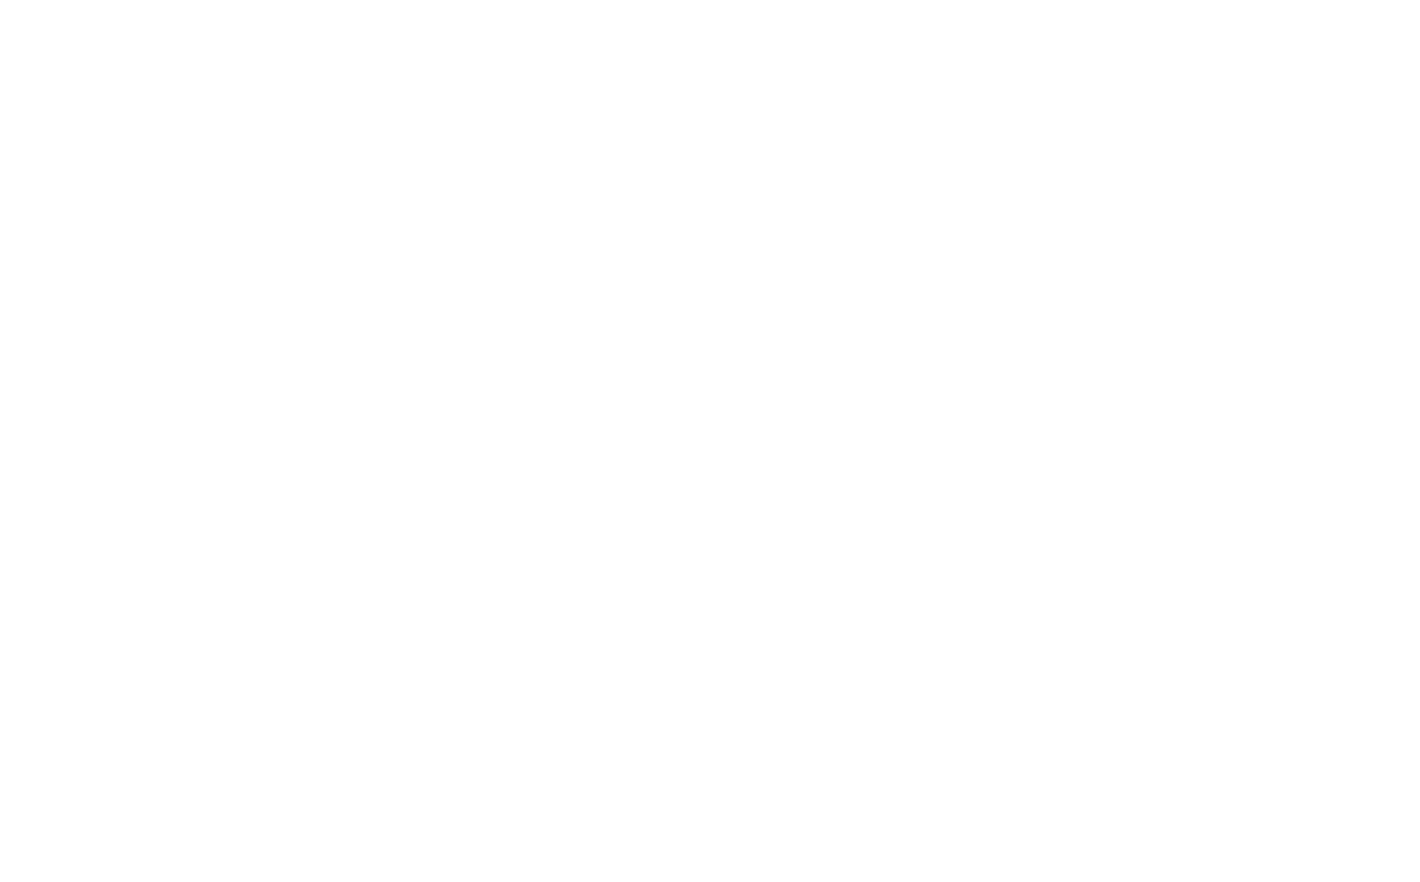
{"buttons": [], "left_stick": "center", "right_stick": "center", "events": []}
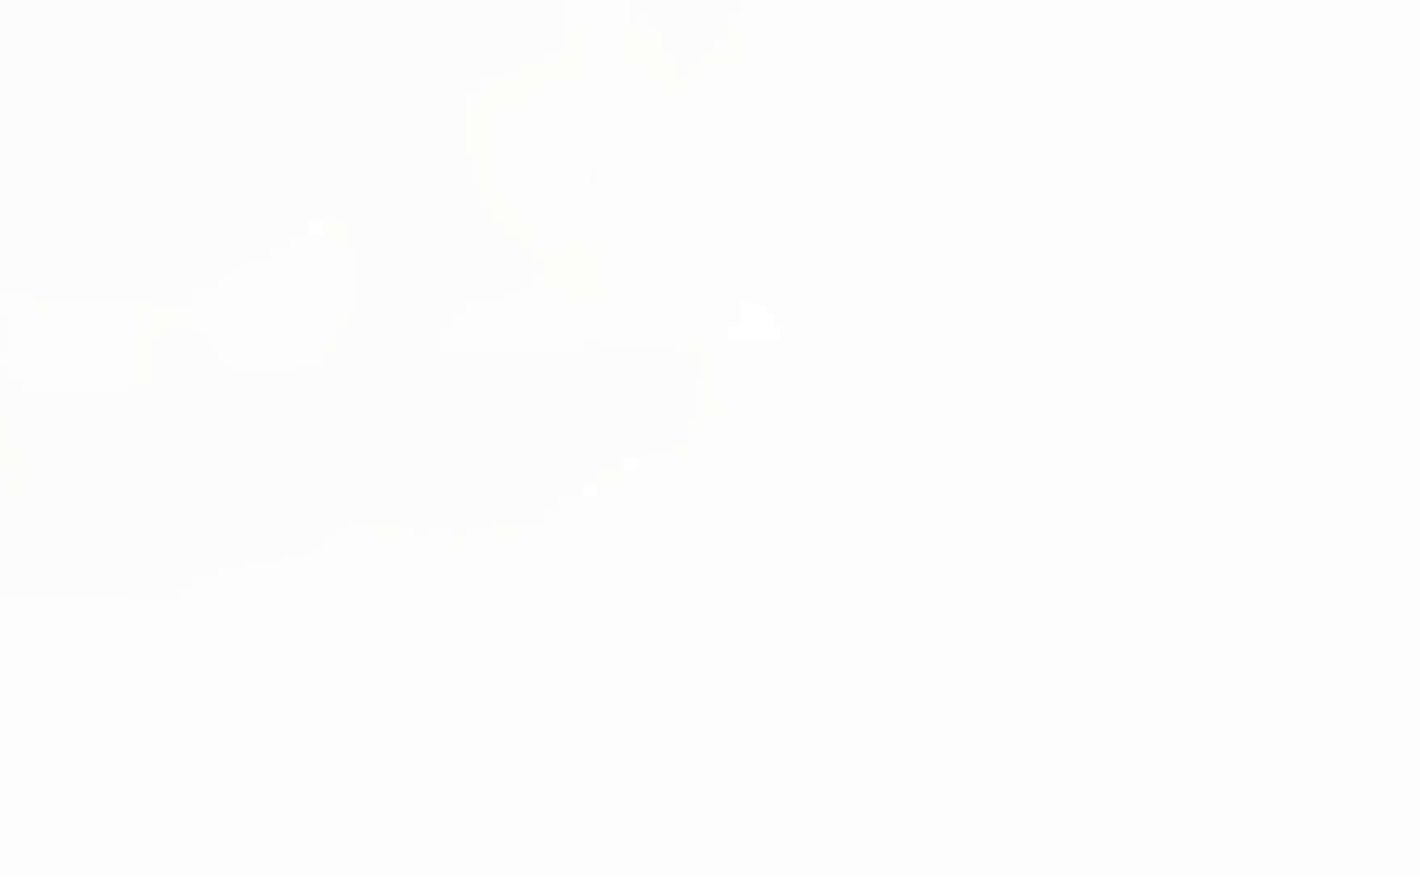
{"buttons": [], "left_stick": "center", "right_stick": "center", "events": []}
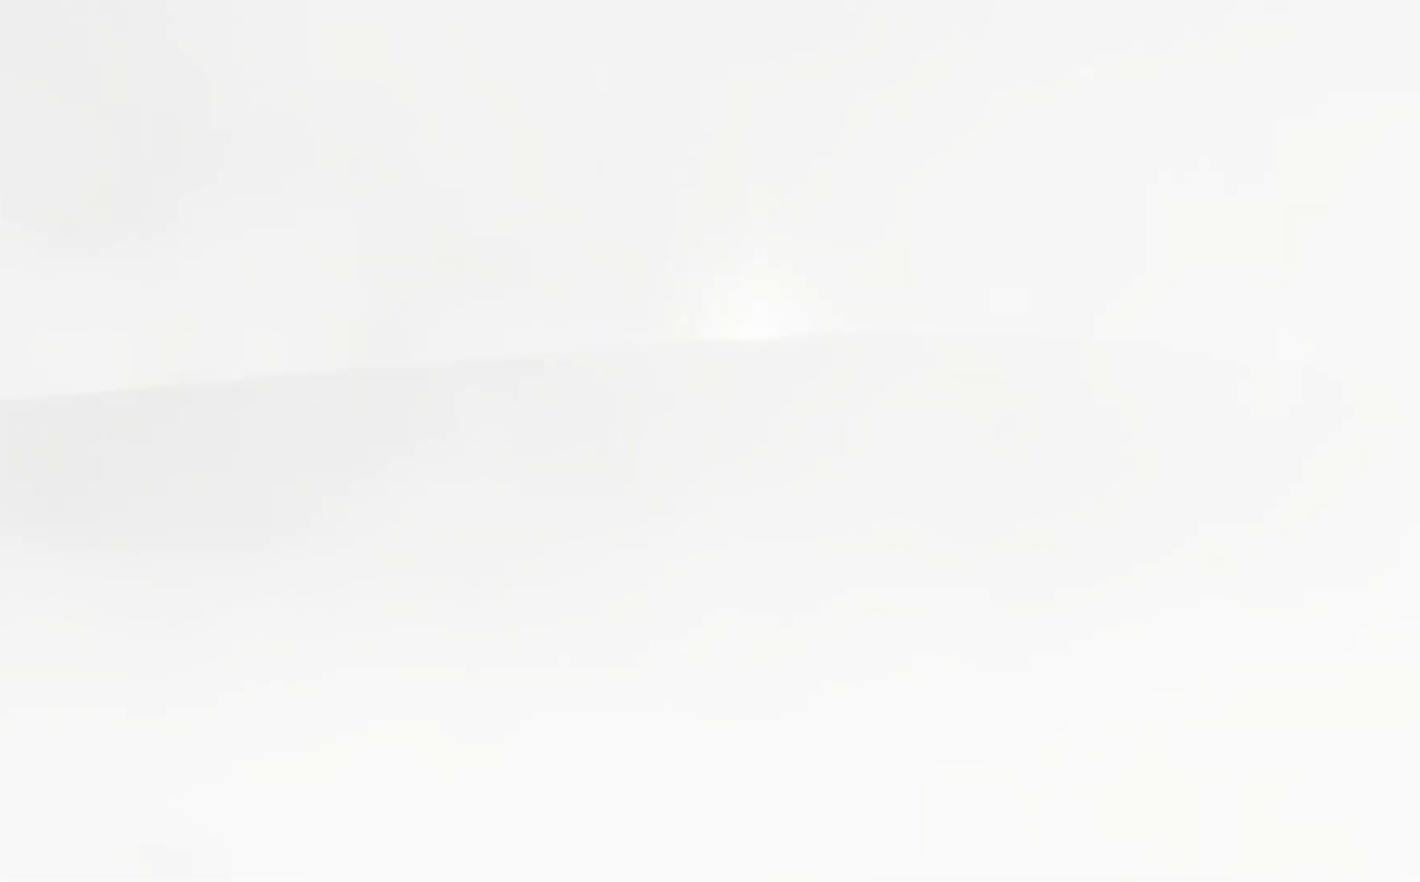
{"buttons": [], "left_stick": "center", "right_stick": "center", "events": [[350, "START", "down"], [483, "START", "up"]]}
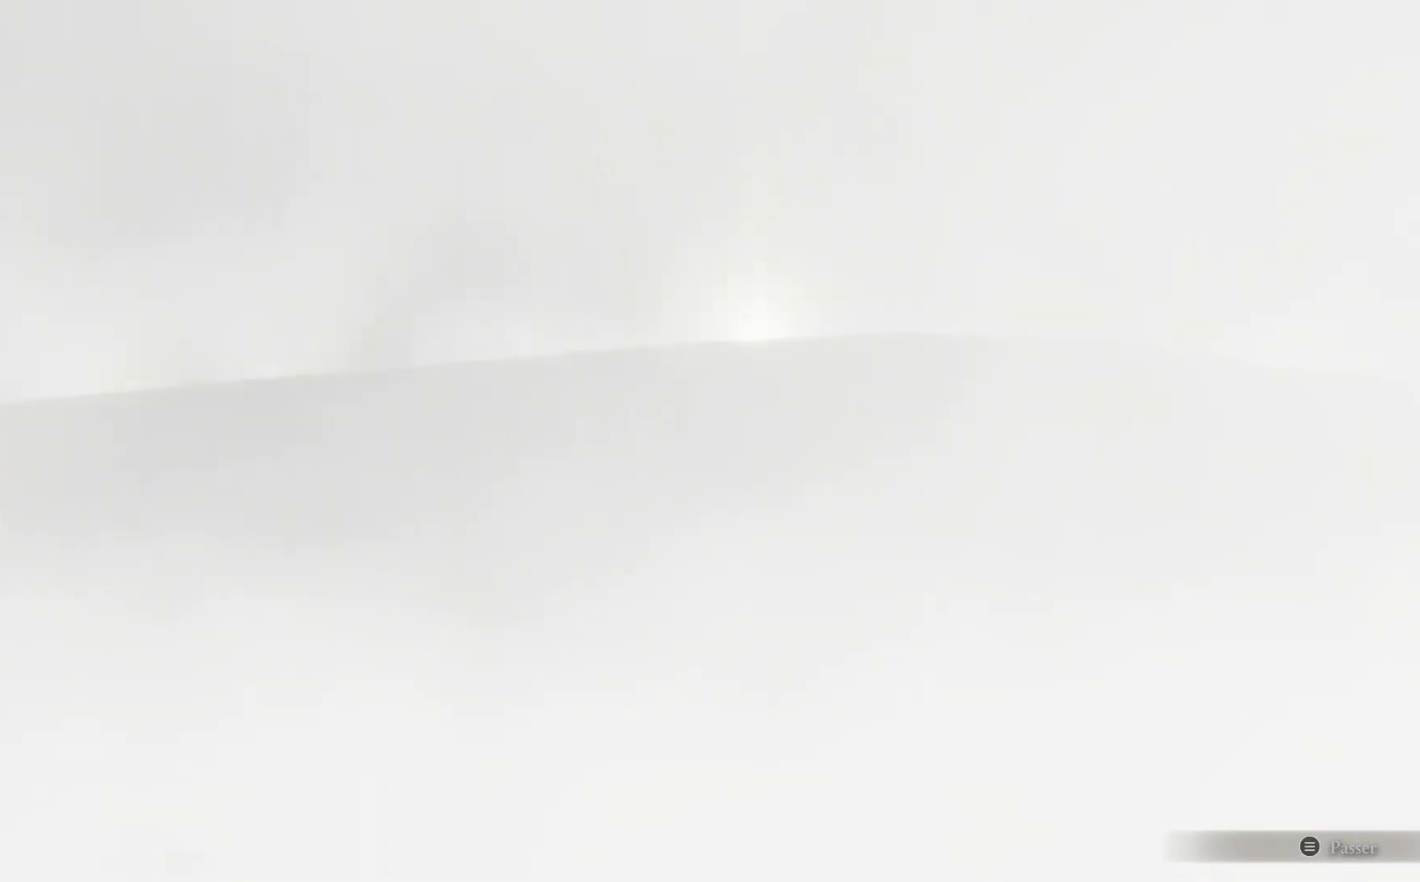
{"buttons": [], "left_stick": "center", "right_stick": "center", "events": [[133, "START", "down"], [217, "START", "up"]]}
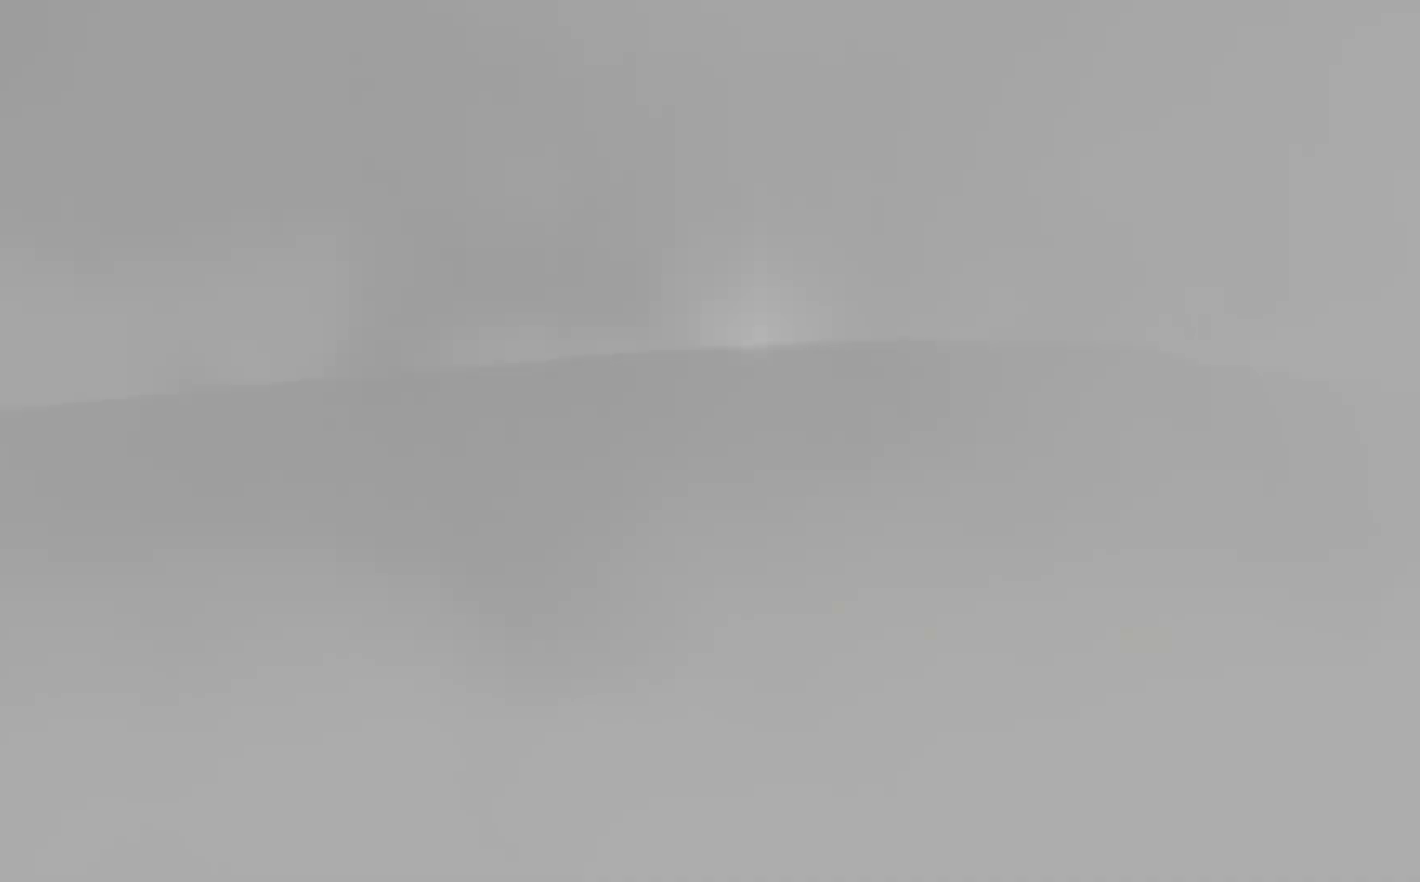
{"buttons": [], "left_stick": "center", "right_stick": "center", "events": []}
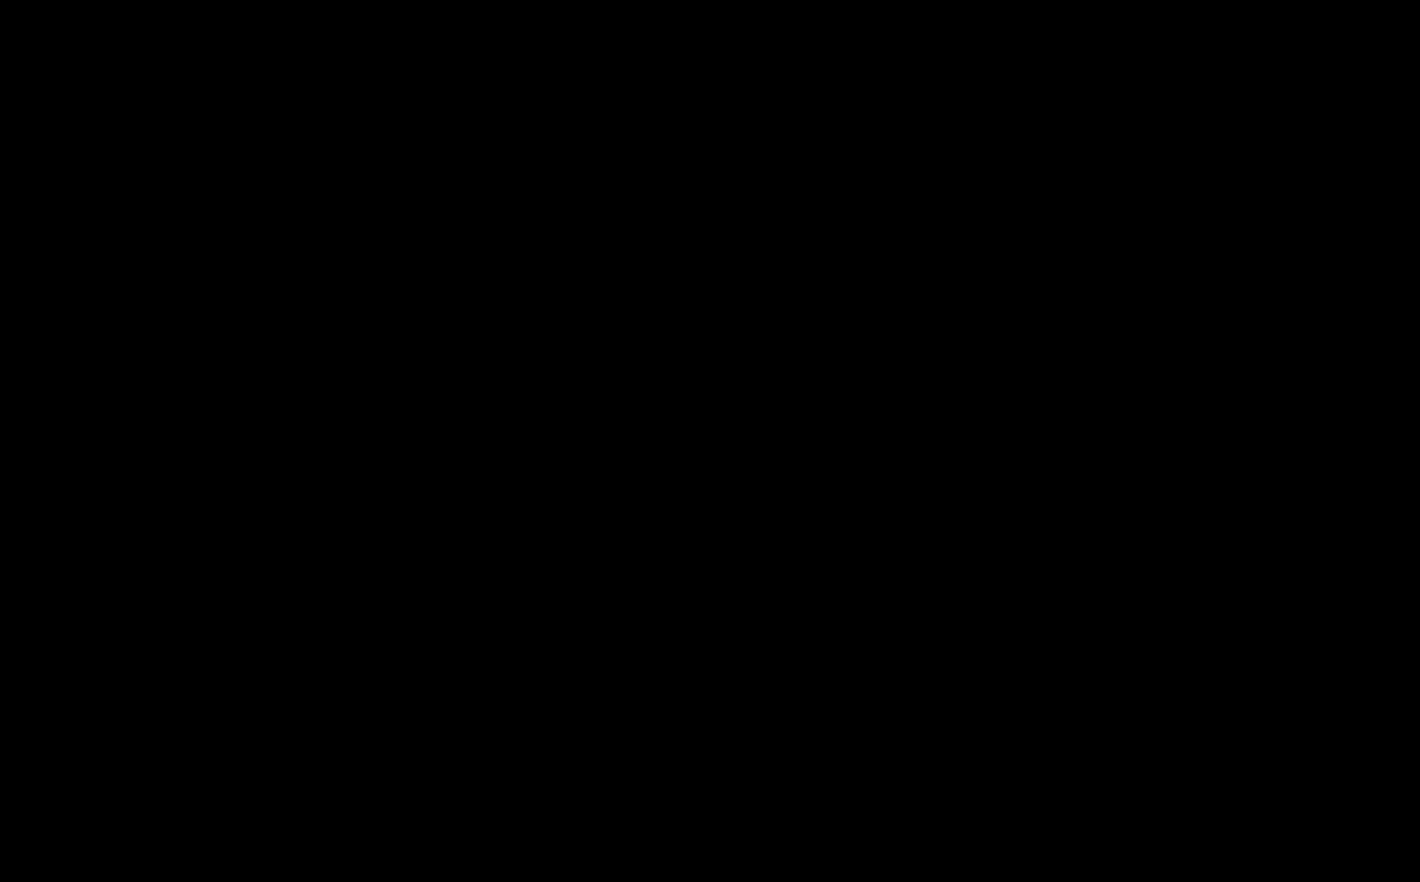
{"buttons": [], "left_stick": "center", "right_stick": "center", "events": []}
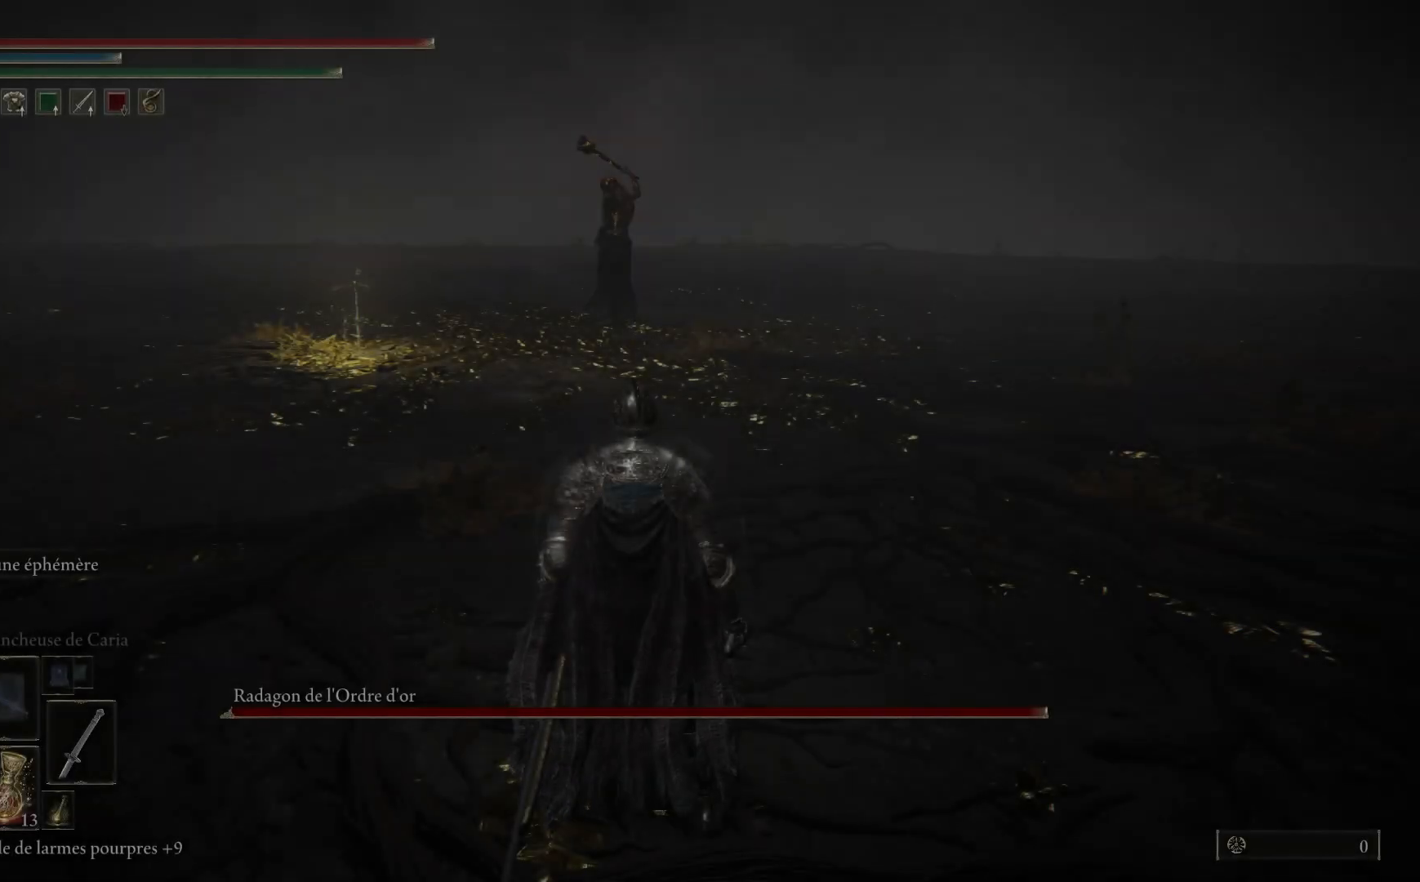
{"buttons": [], "left_stick": "up", "right_stick": "center", "events": [[333, "R3", "down"], [333, "left_stick", "up"], [433, "R3", "up"]]}
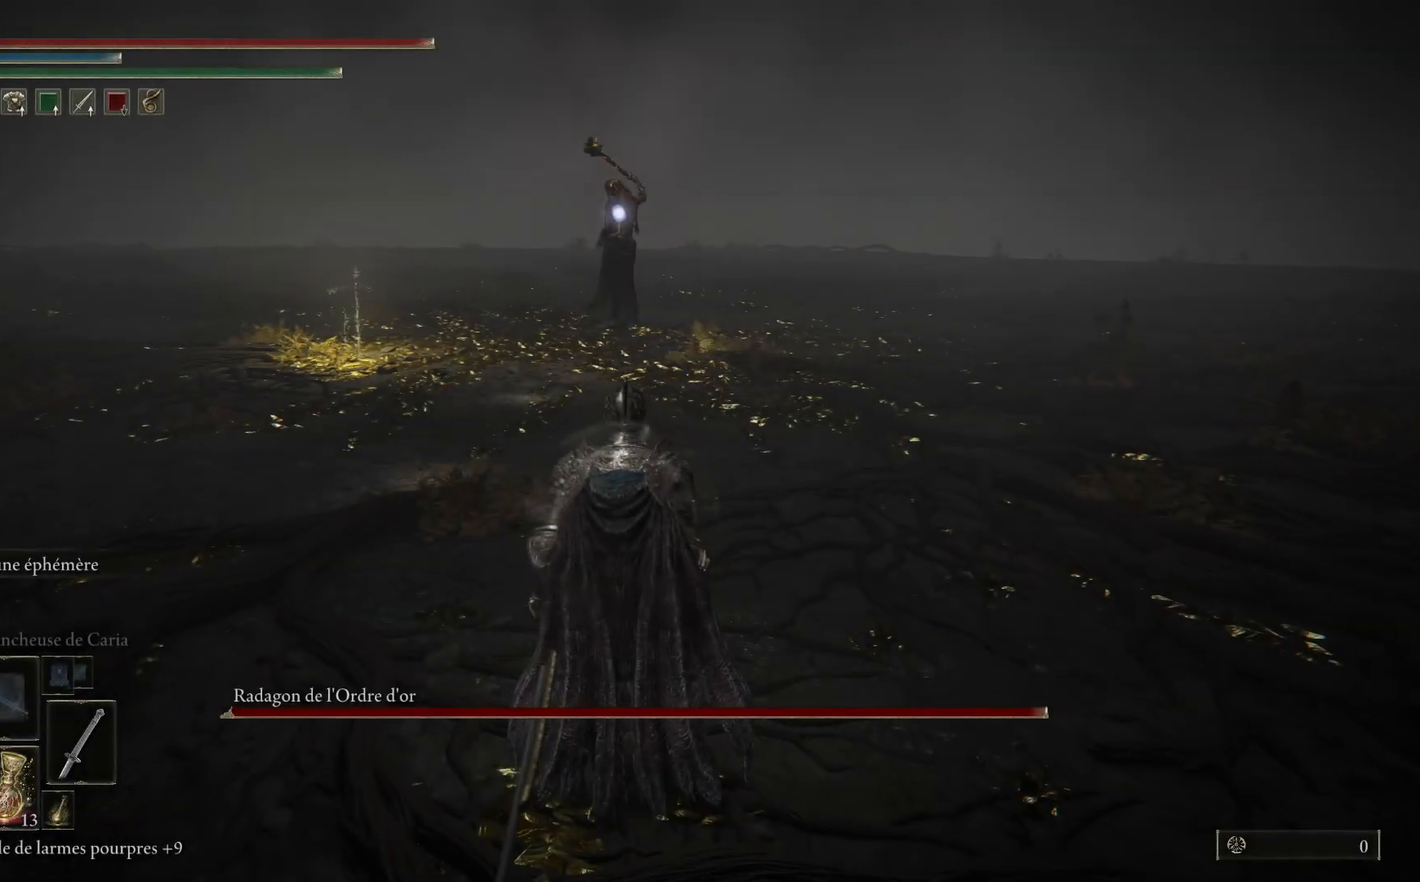
{"buttons": ["B"], "left_stick": "up-right", "right_stick": "center", "events": [[117, "left_stick", "up-right"], [250, "B", "down"]]}
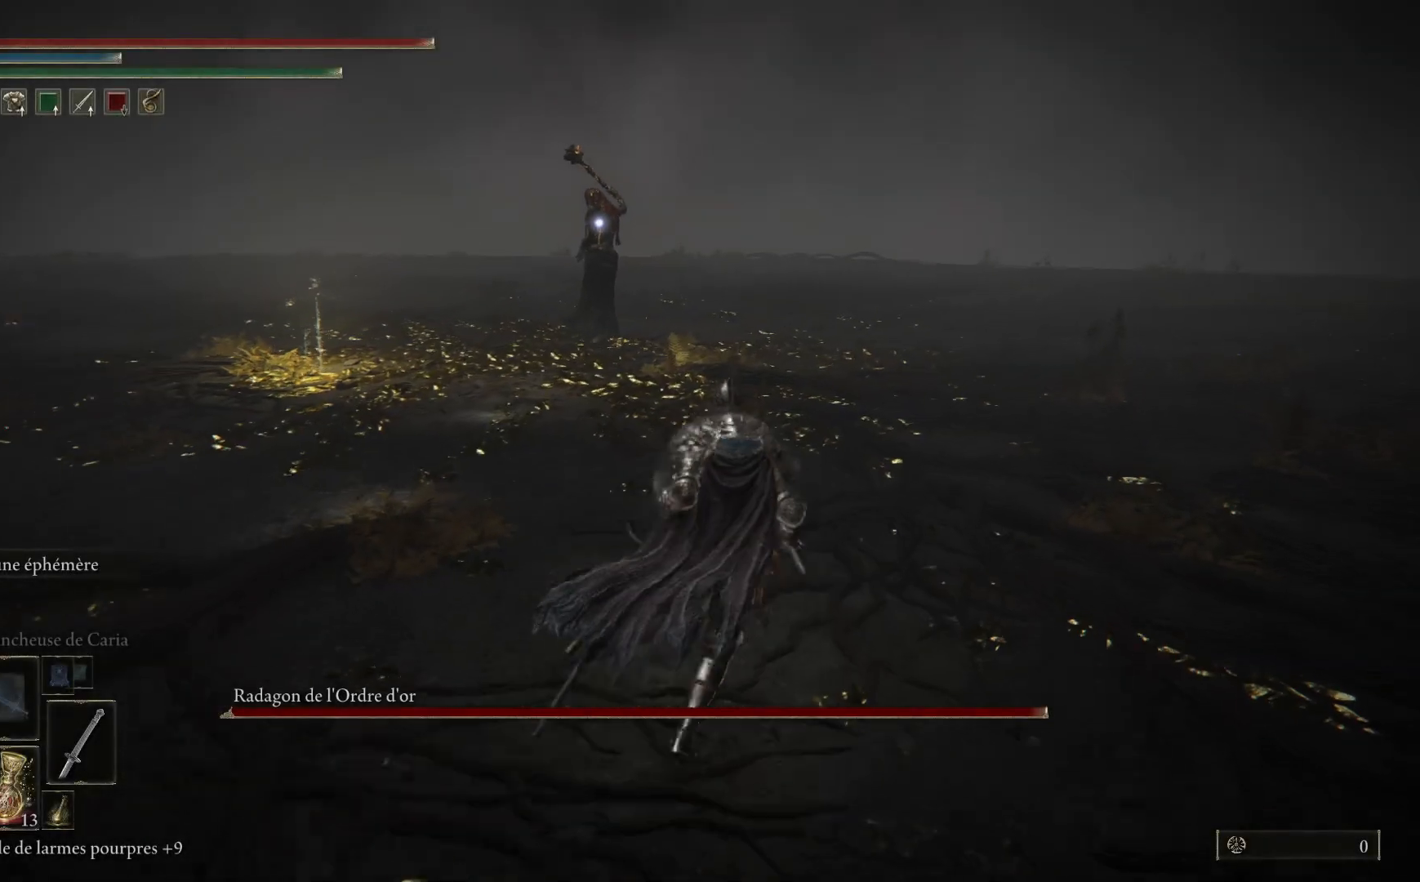
{"buttons": ["B"], "left_stick": "up-right", "right_stick": "center", "events": []}
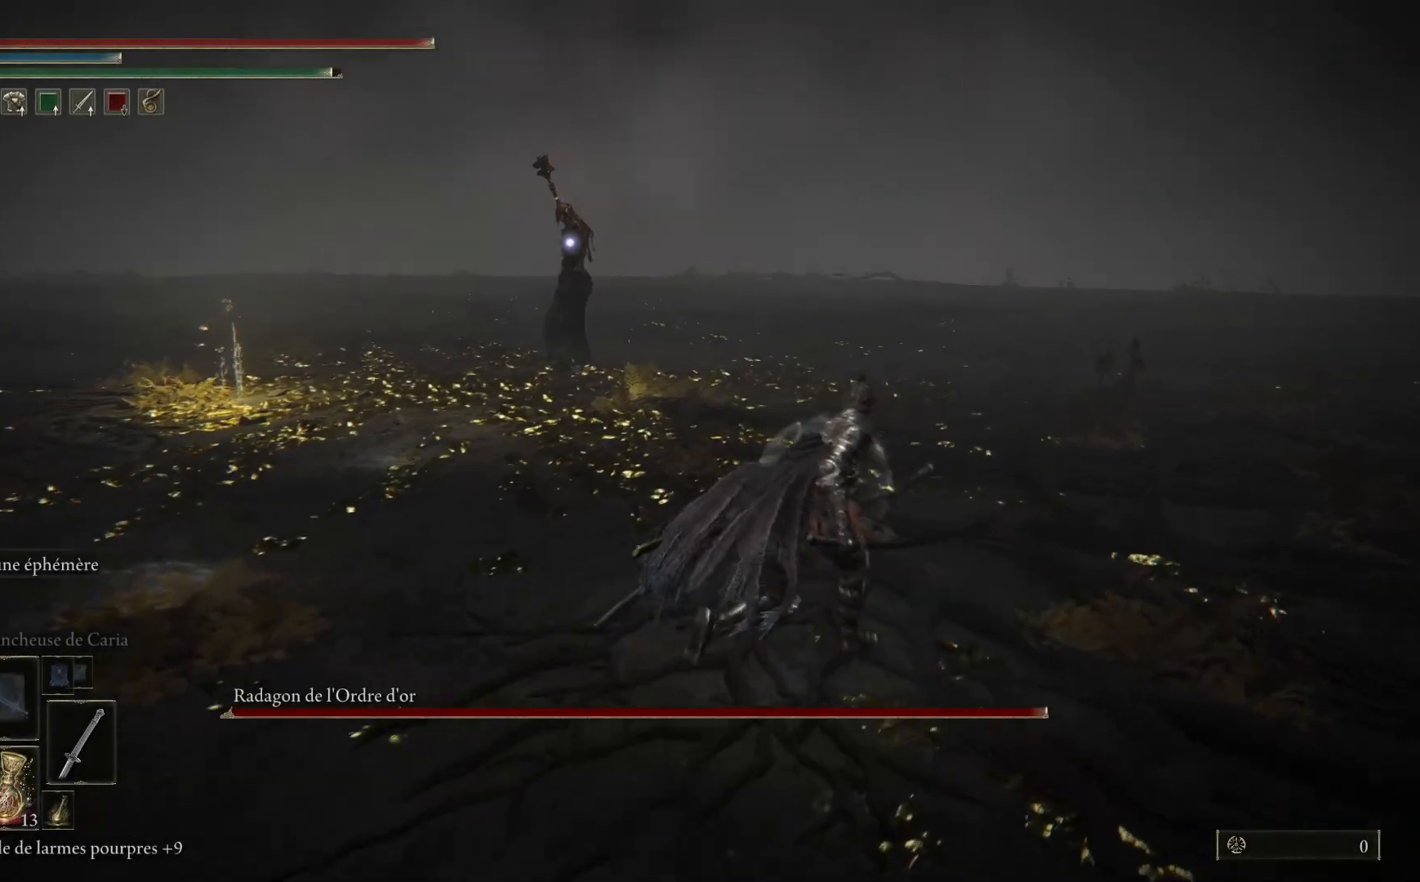
{"buttons": ["X"], "left_stick": "center", "right_stick": "center", "events": [[50, "B", "up"], [50, "left_stick", "right"], [167, "left_stick", "center"], [267, "DPAD_DOWN", "down"], [367, "DPAD_DOWN", "up"], [433, "X", "down"]]}
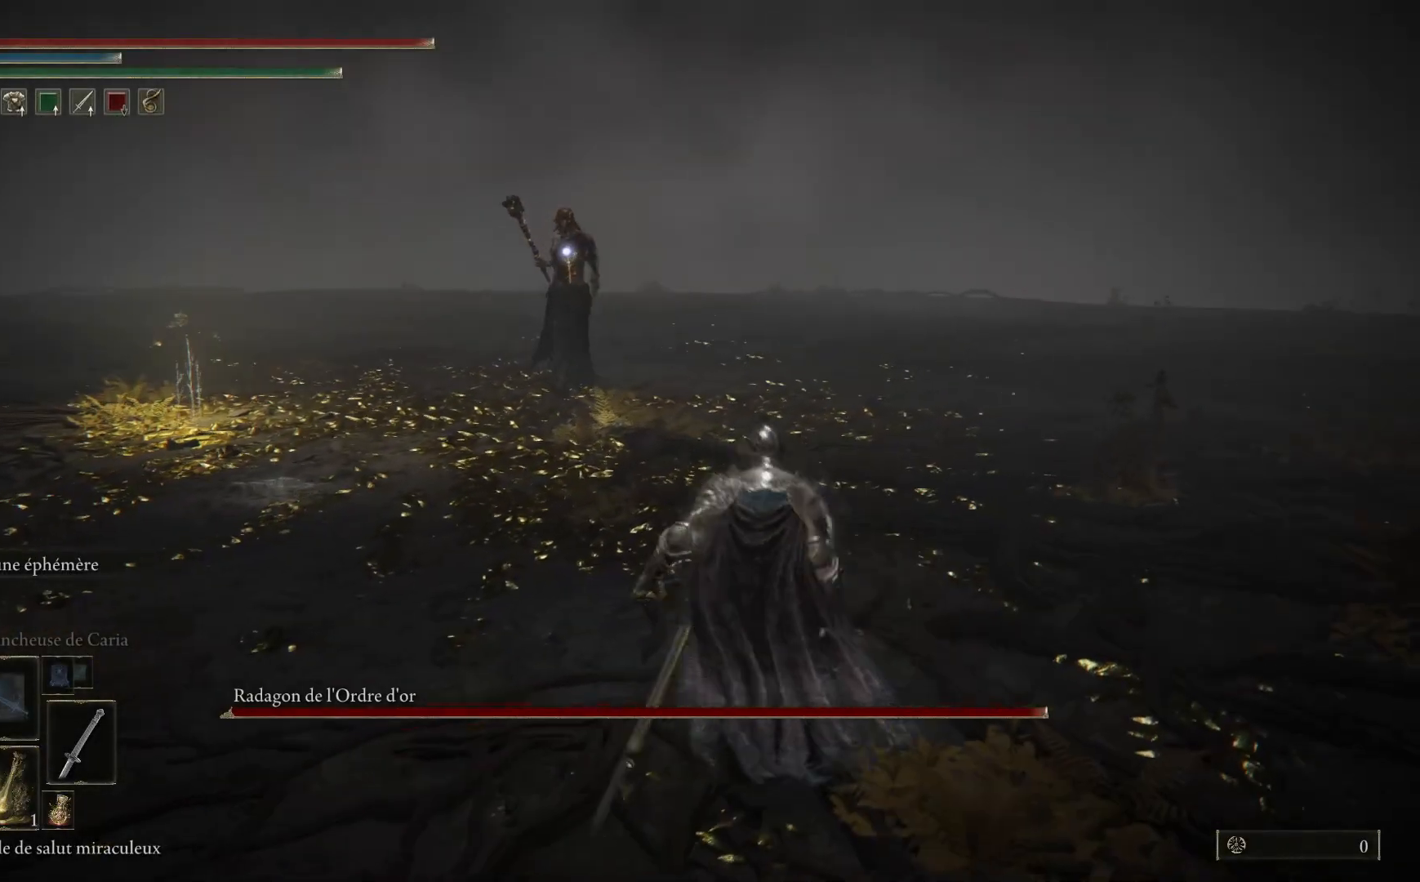
{"buttons": [], "left_stick": "down-right", "right_stick": "center", "events": [[50, "X", "up"], [67, "left_stick", "right"], [300, "left_stick", "down-right"]]}
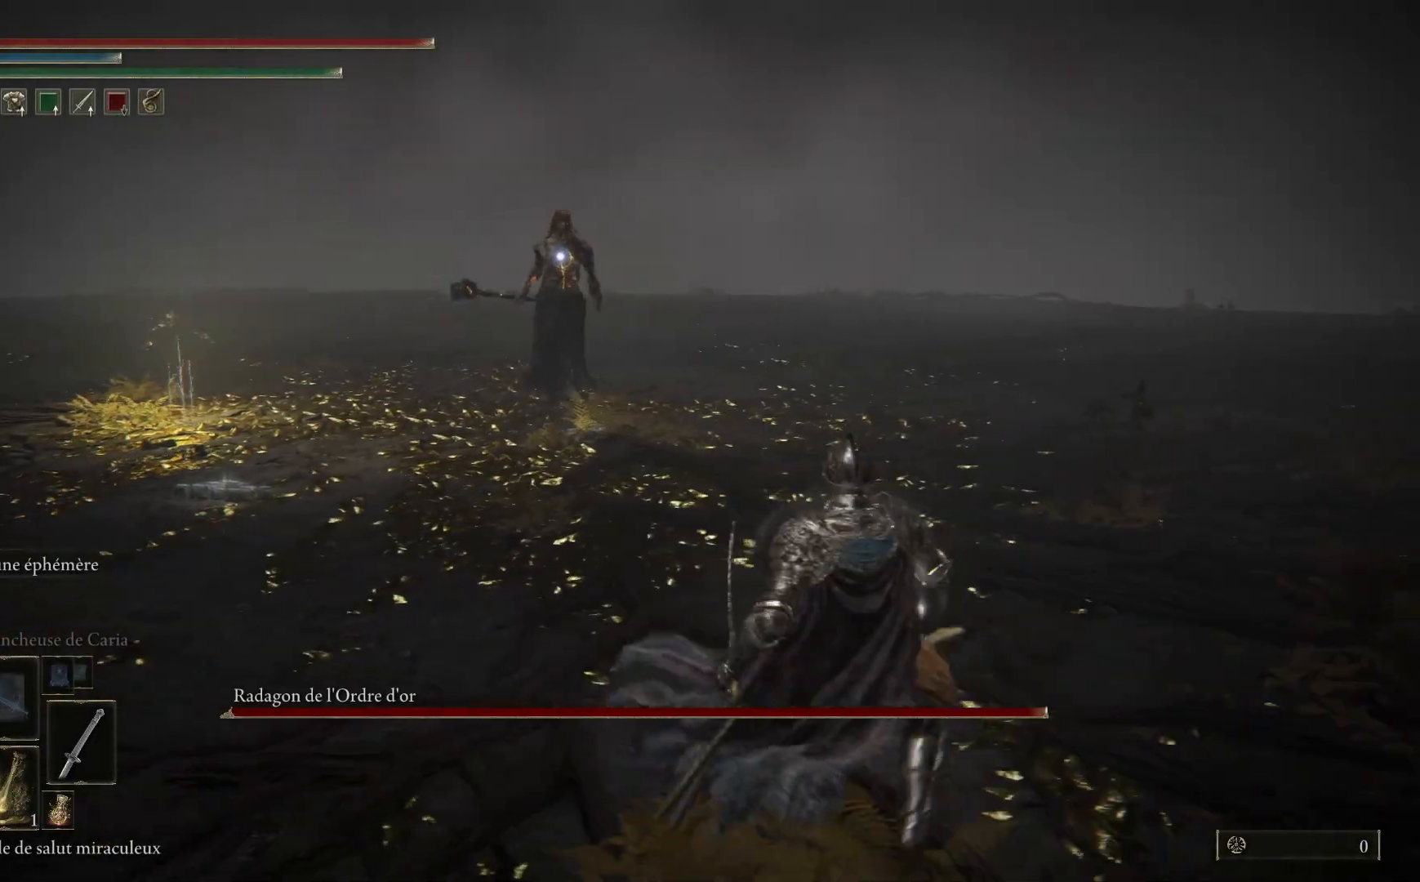
{"buttons": [], "left_stick": "center", "right_stick": "center", "events": [[283, "left_stick", "center"], [417, "DPAD_DOWN", "down"], [483, "DPAD_DOWN", "up"]]}
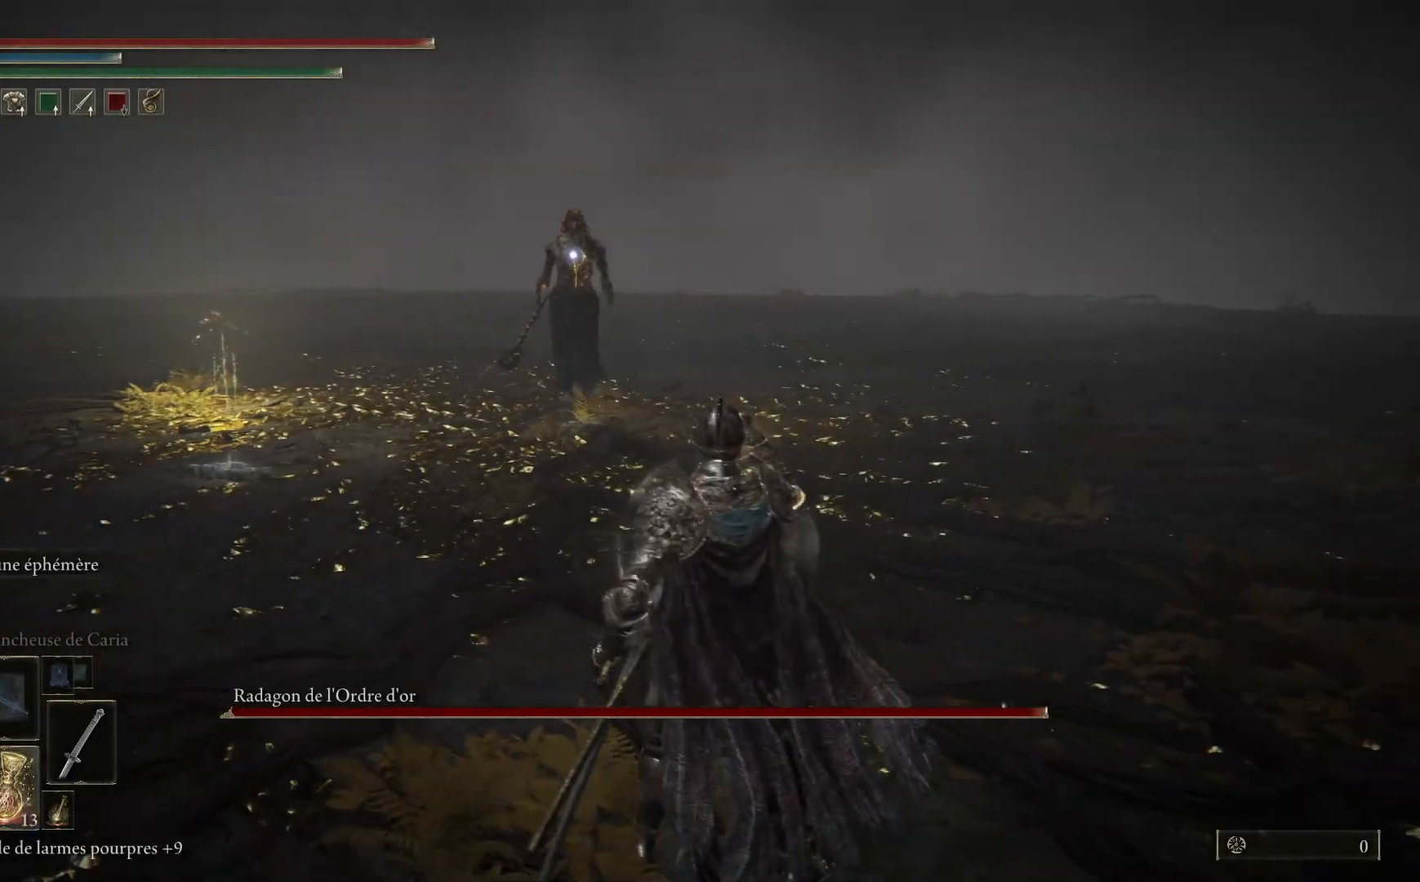
{"buttons": [], "left_stick": "right", "right_stick": "center", "events": [[183, "left_stick", "right"]]}